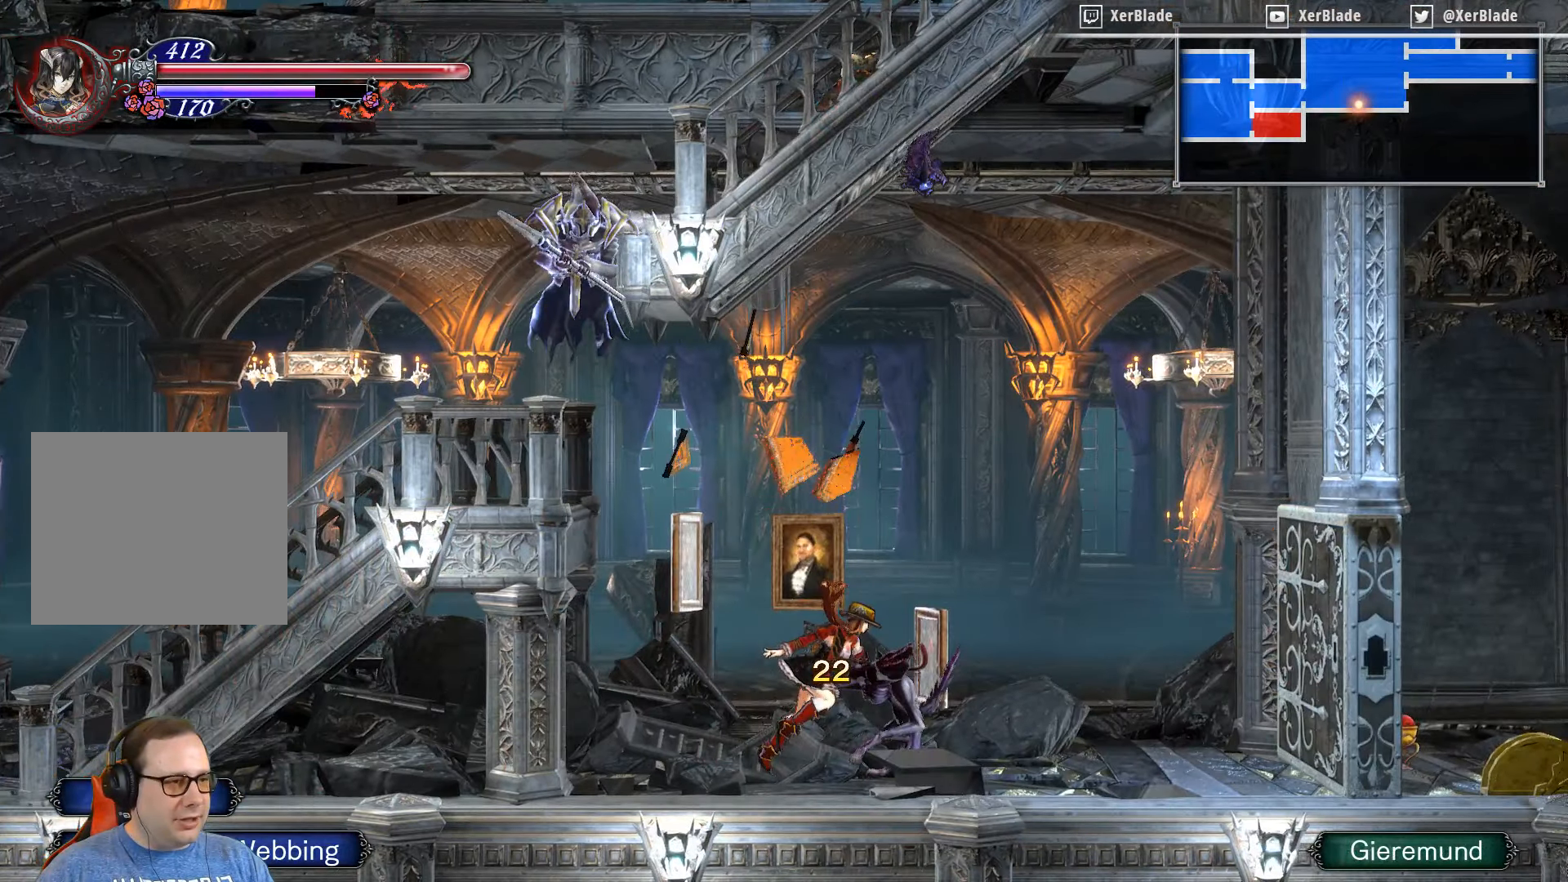
Gameplay with a controller (PlayStation layout); each line is a JSON object with the inputs held at the frame after it. "events" lists button and stick changes between this image and that frame as [ms after this image, input, new state], when the widget could be followed in between. Not read: left_stick.
{"buttons": ["DPAD_RIGHT"], "right_stick": "center", "events": []}
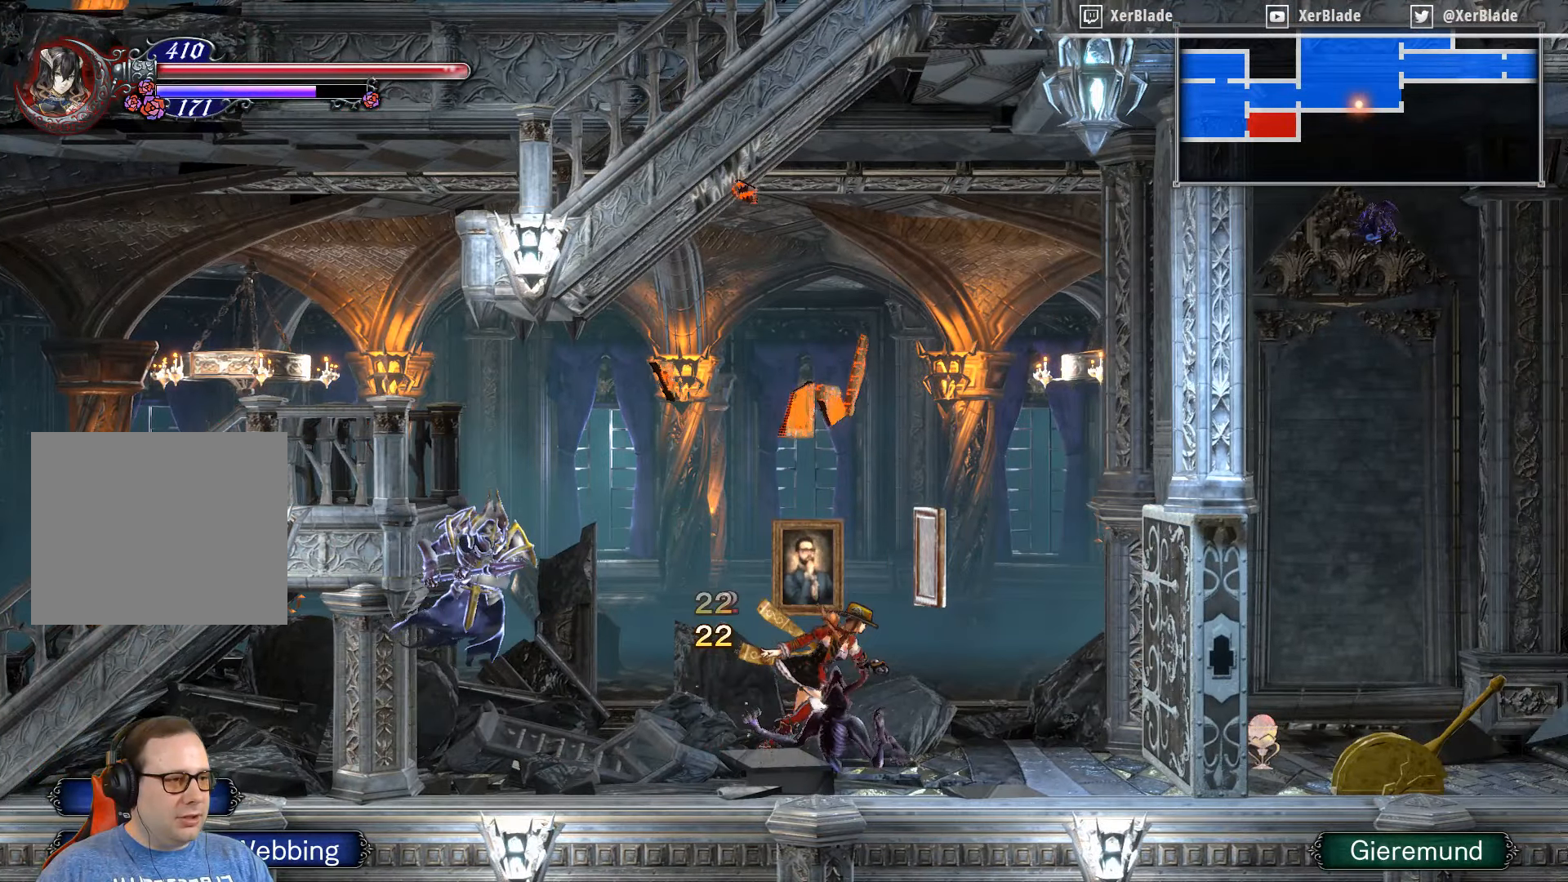
{"buttons": ["DPAD_LEFT"], "right_stick": "center", "events": [[433, "DPAD_LEFT", "down"], [433, "DPAD_RIGHT", "up"]]}
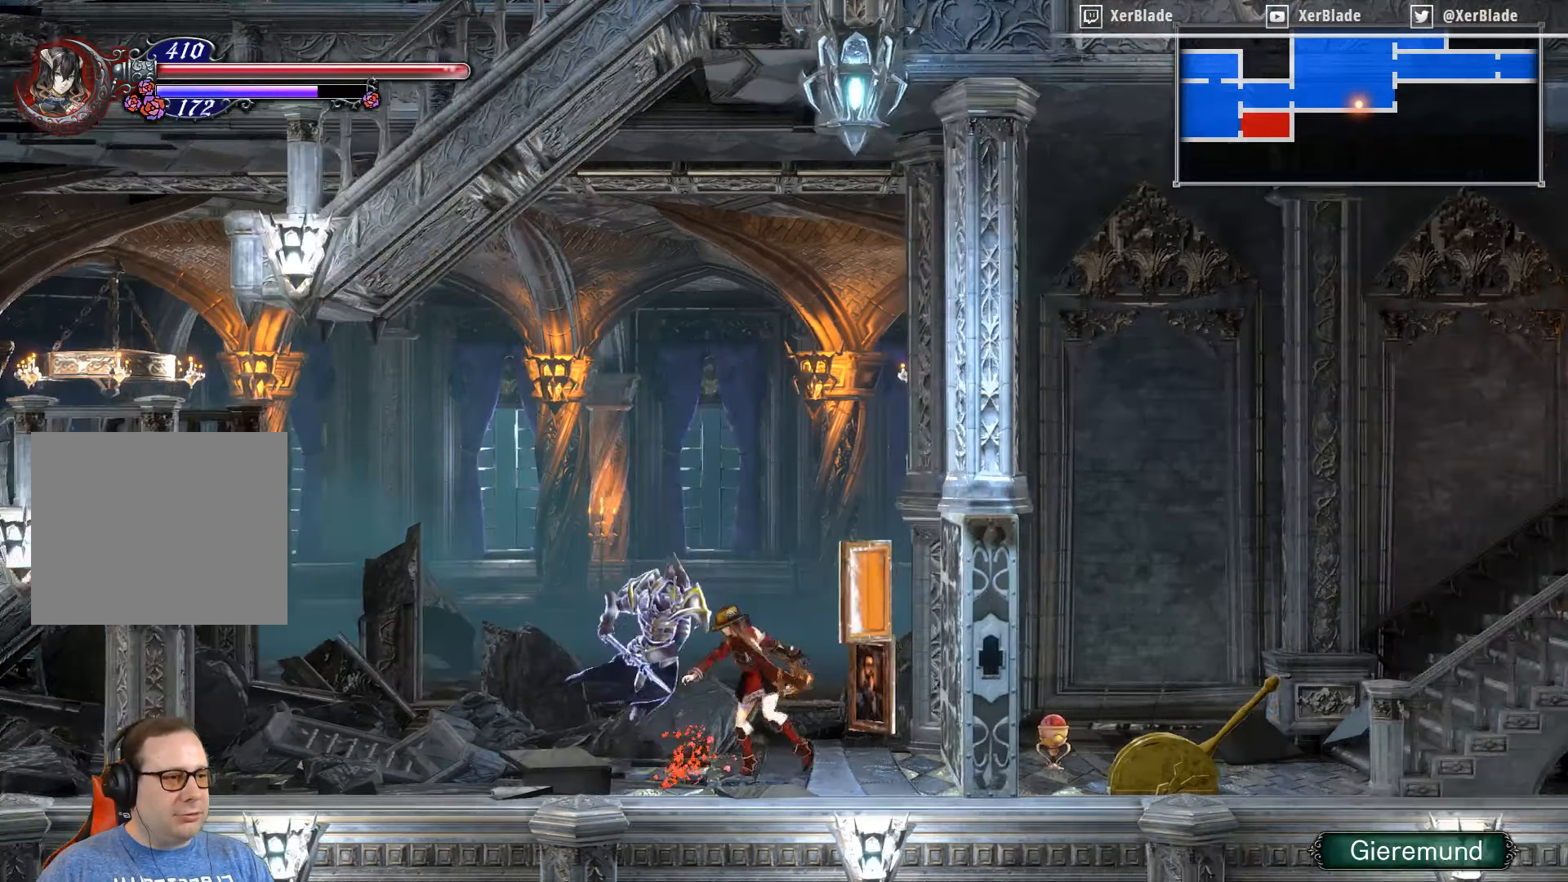
{"buttons": ["DPAD_LEFT"], "right_stick": "center", "events": []}
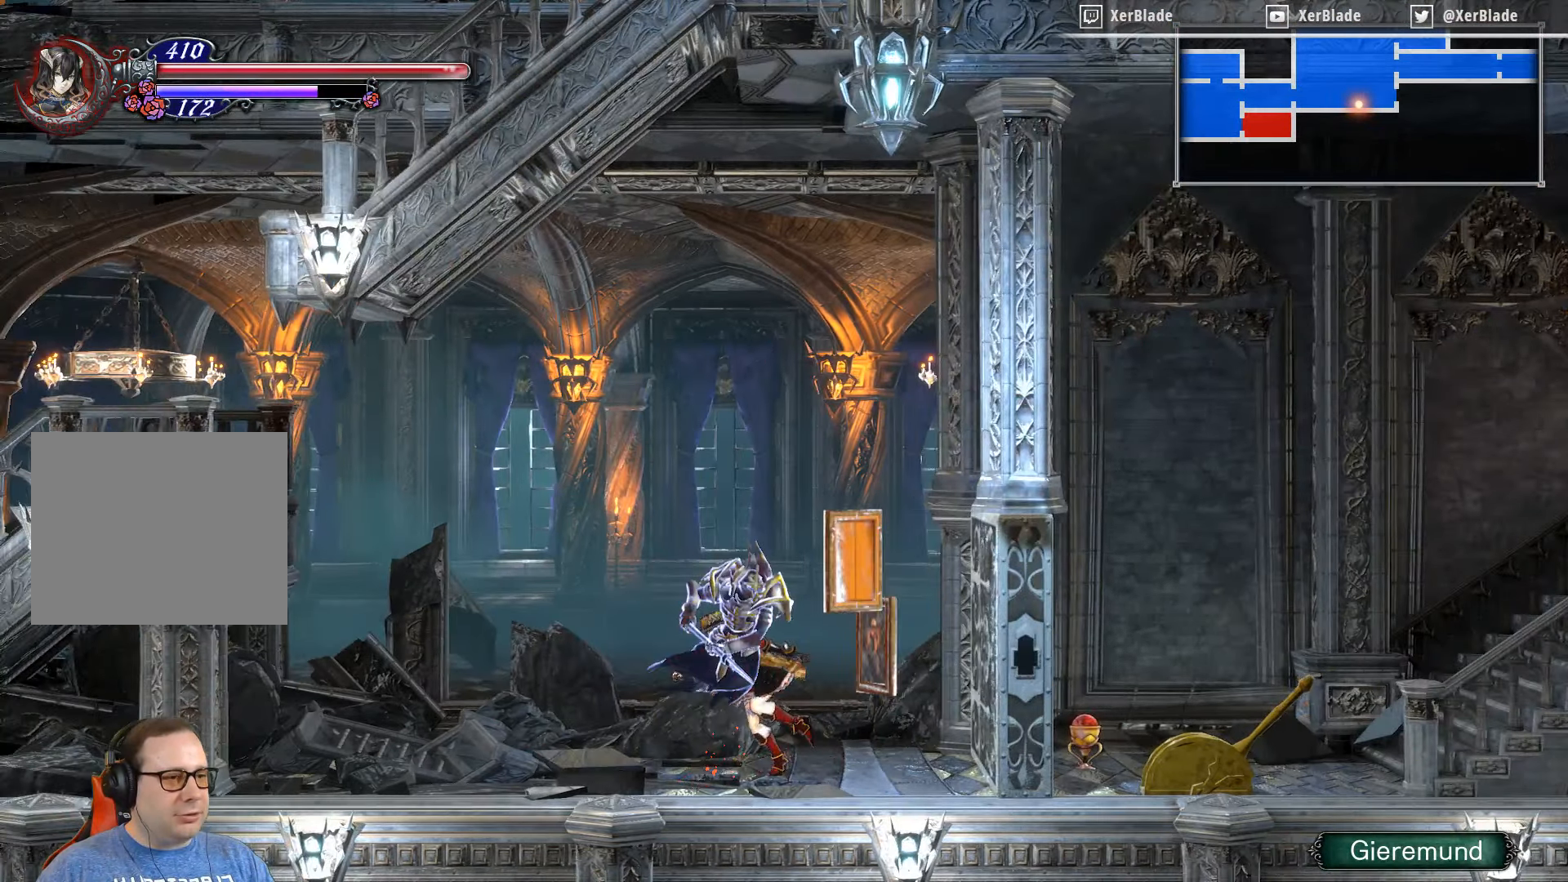
{"buttons": ["DPAD_LEFT"], "right_stick": "center", "events": []}
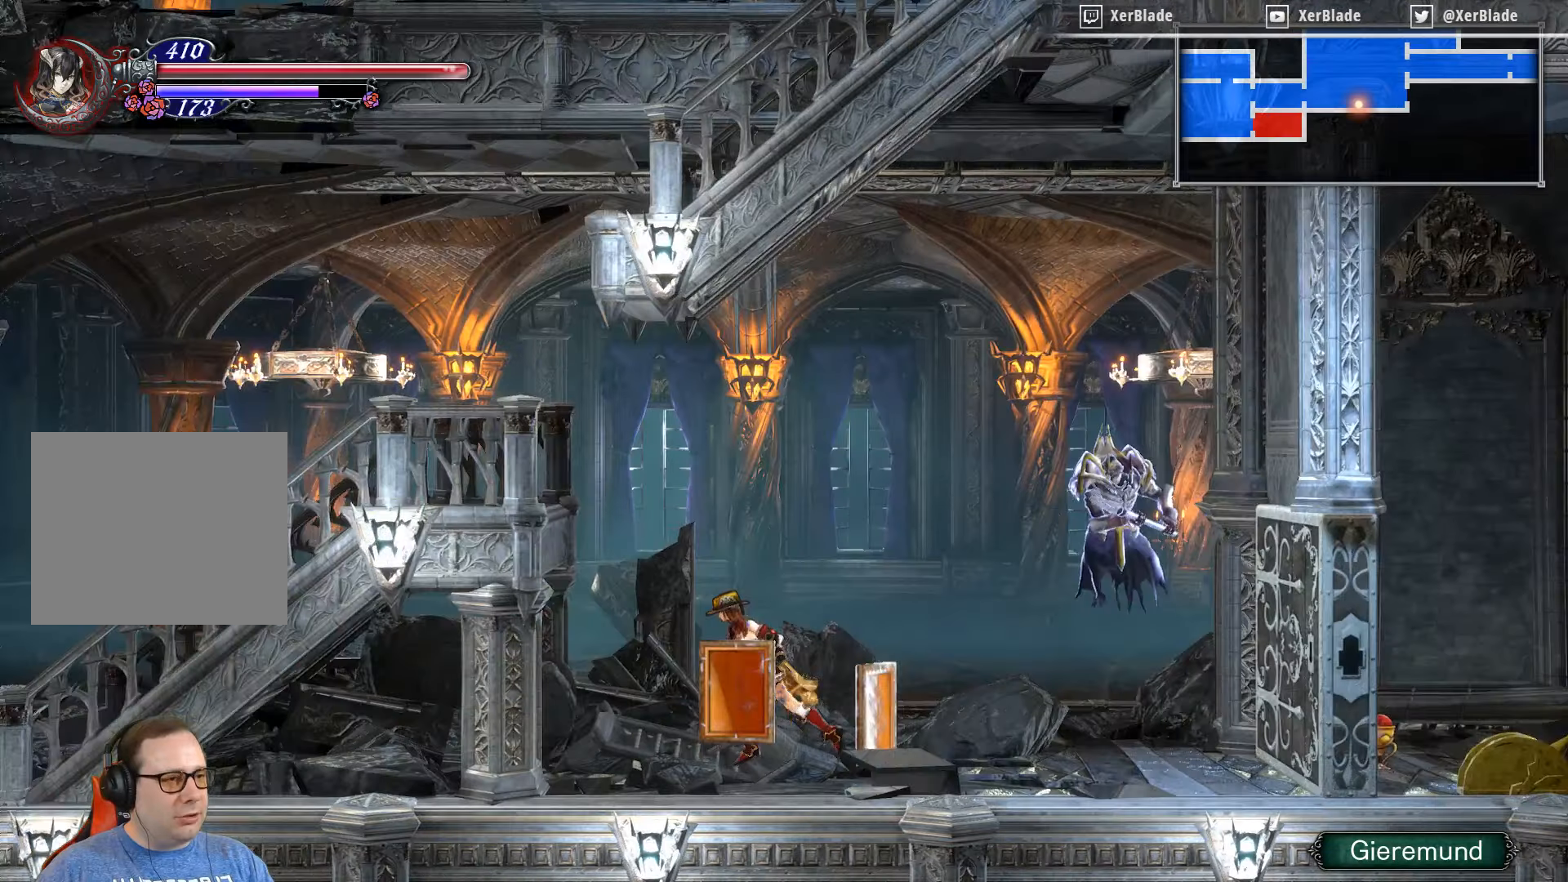
{"buttons": ["CROSS", "DPAD_LEFT"], "right_stick": "center", "events": [[300, "CROSS", "down"]]}
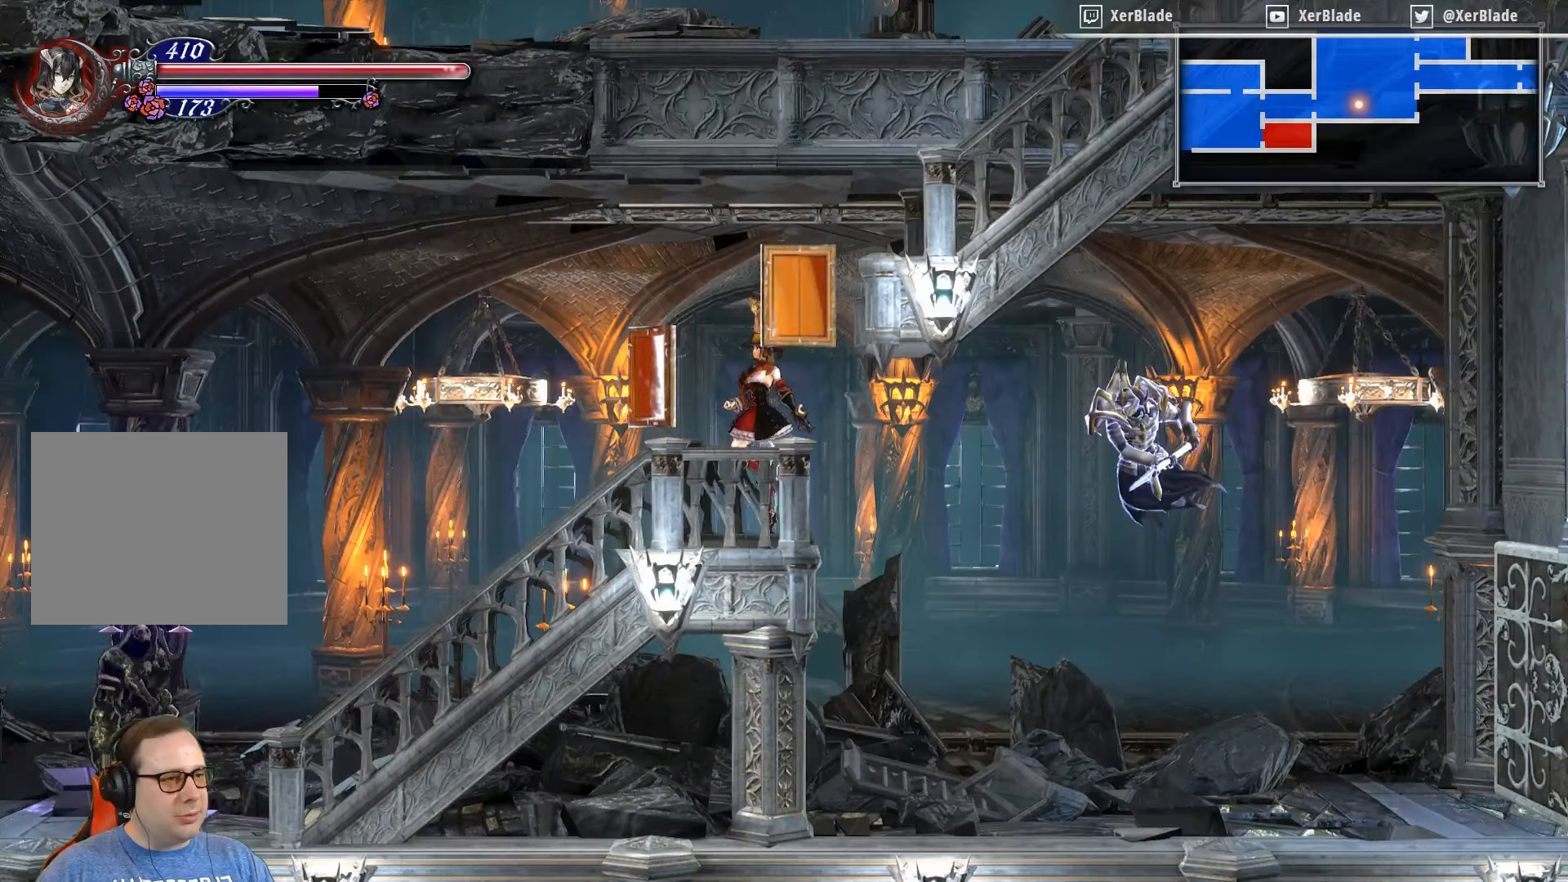
{"buttons": ["CROSS", "DPAD_RIGHT"], "right_stick": "center", "events": [[300, "DPAD_LEFT", "up"], [300, "DPAD_RIGHT", "down"]]}
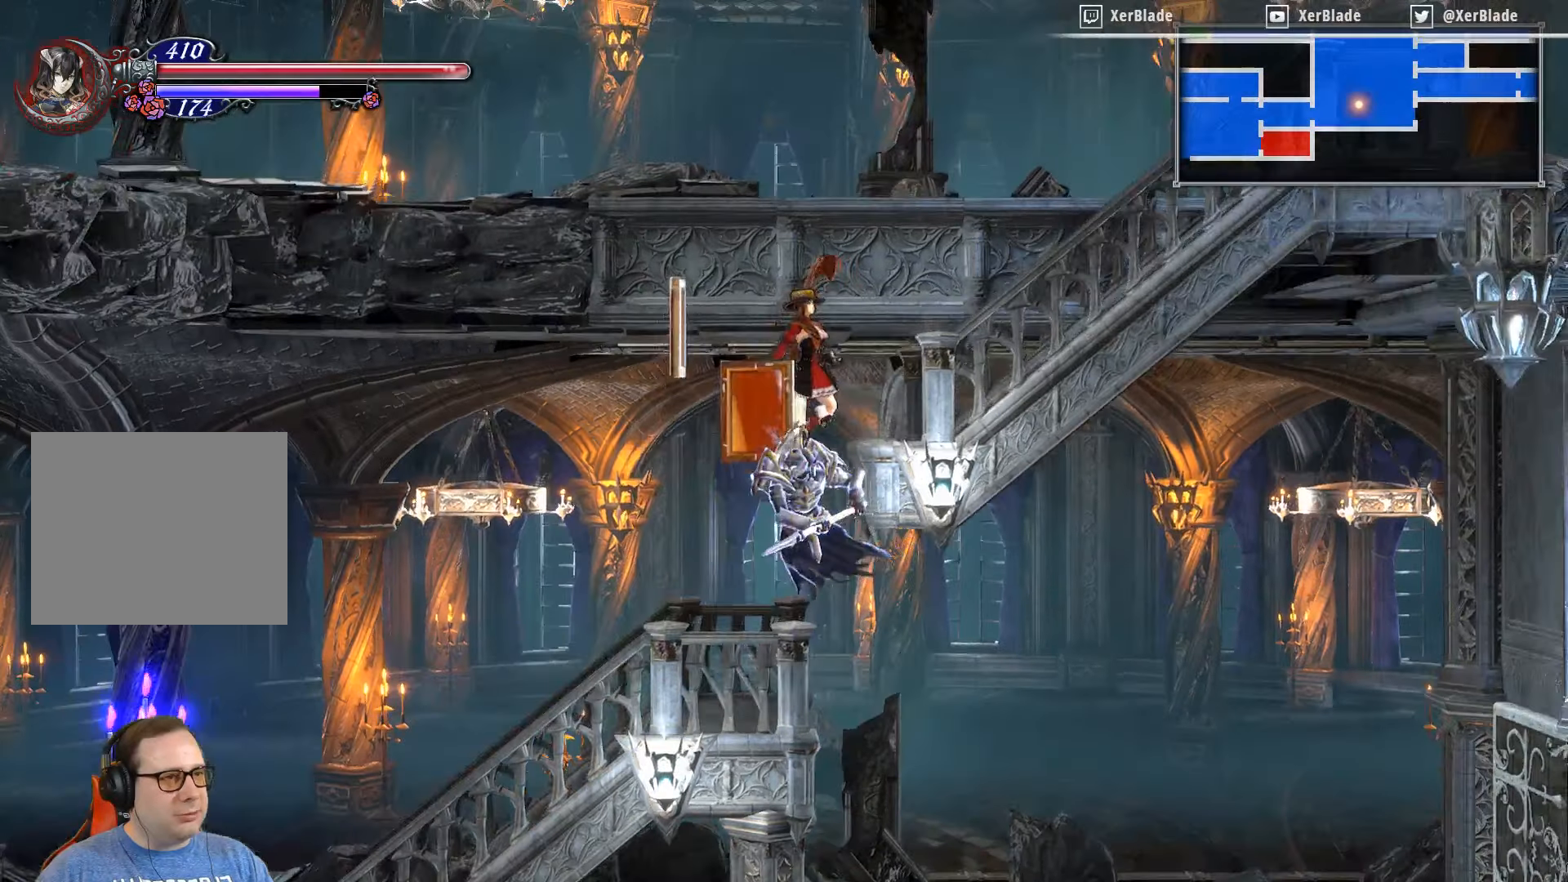
{"buttons": ["DPAD_RIGHT"], "right_stick": "center", "events": [[267, "CROSS", "up"]]}
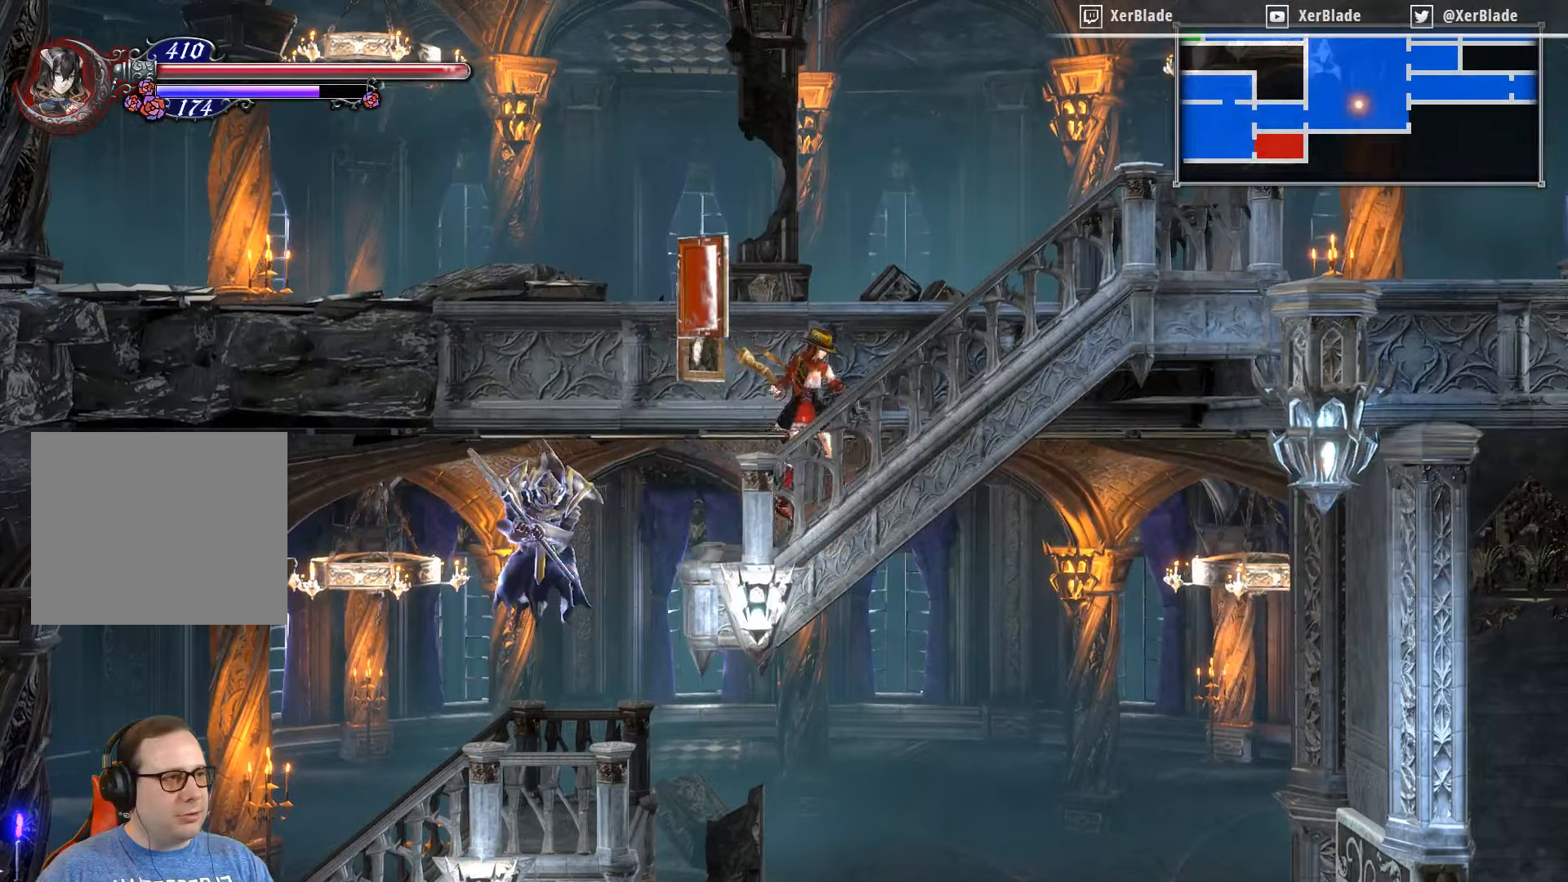
{"buttons": ["CROSS", "DPAD_RIGHT"], "right_stick": "center", "events": [[134, "CROSS", "down"]]}
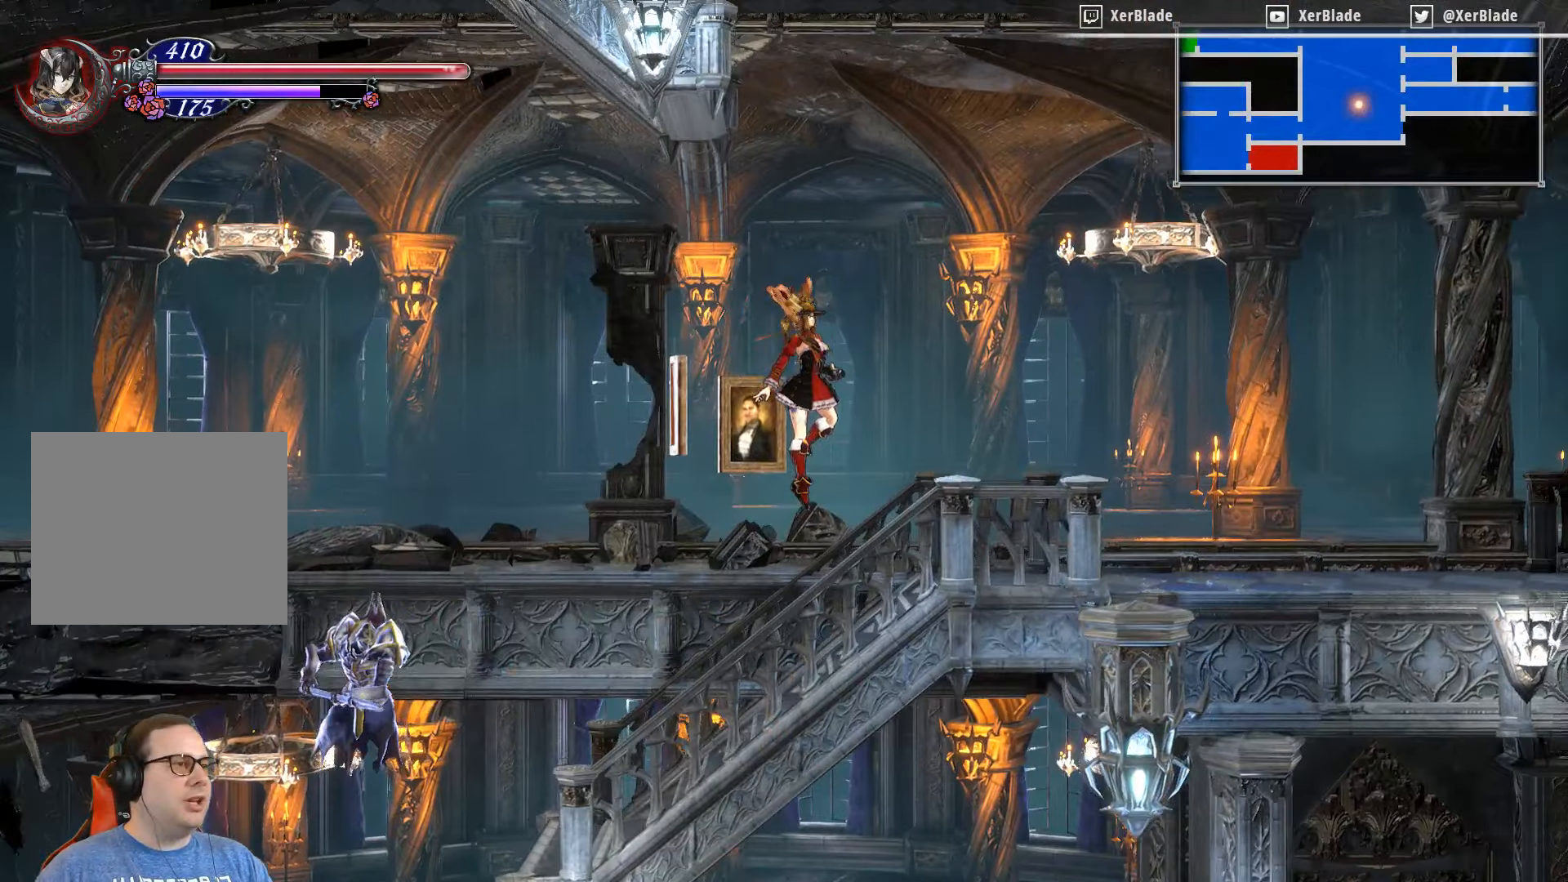
{"buttons": ["DPAD_RIGHT"], "right_stick": "center", "events": [[367, "CROSS", "up"]]}
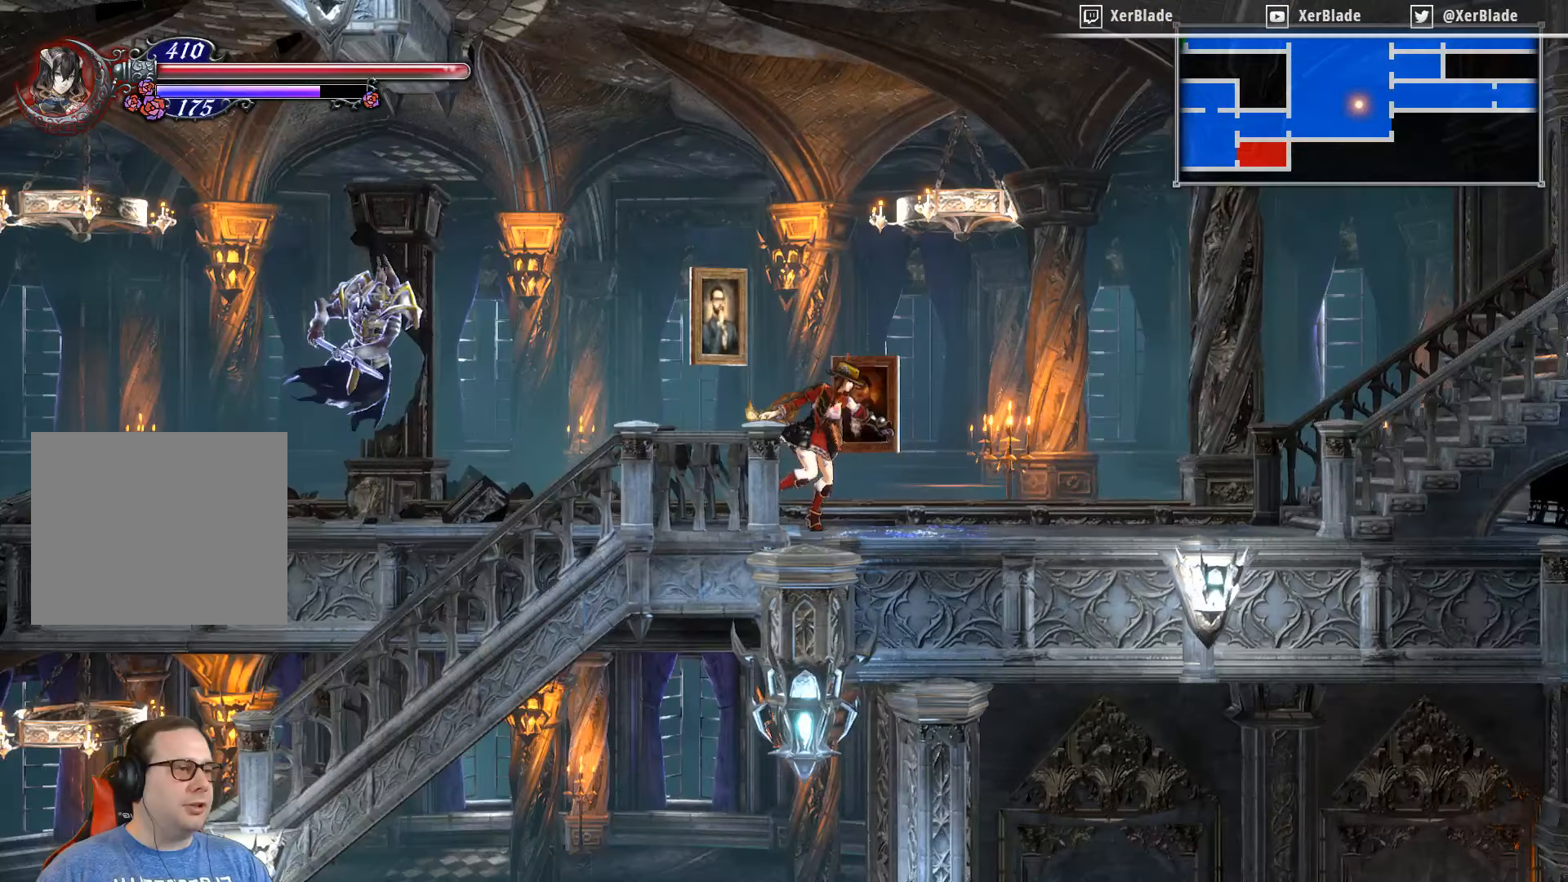
{"buttons": ["DPAD_RIGHT"], "right_stick": "center", "events": []}
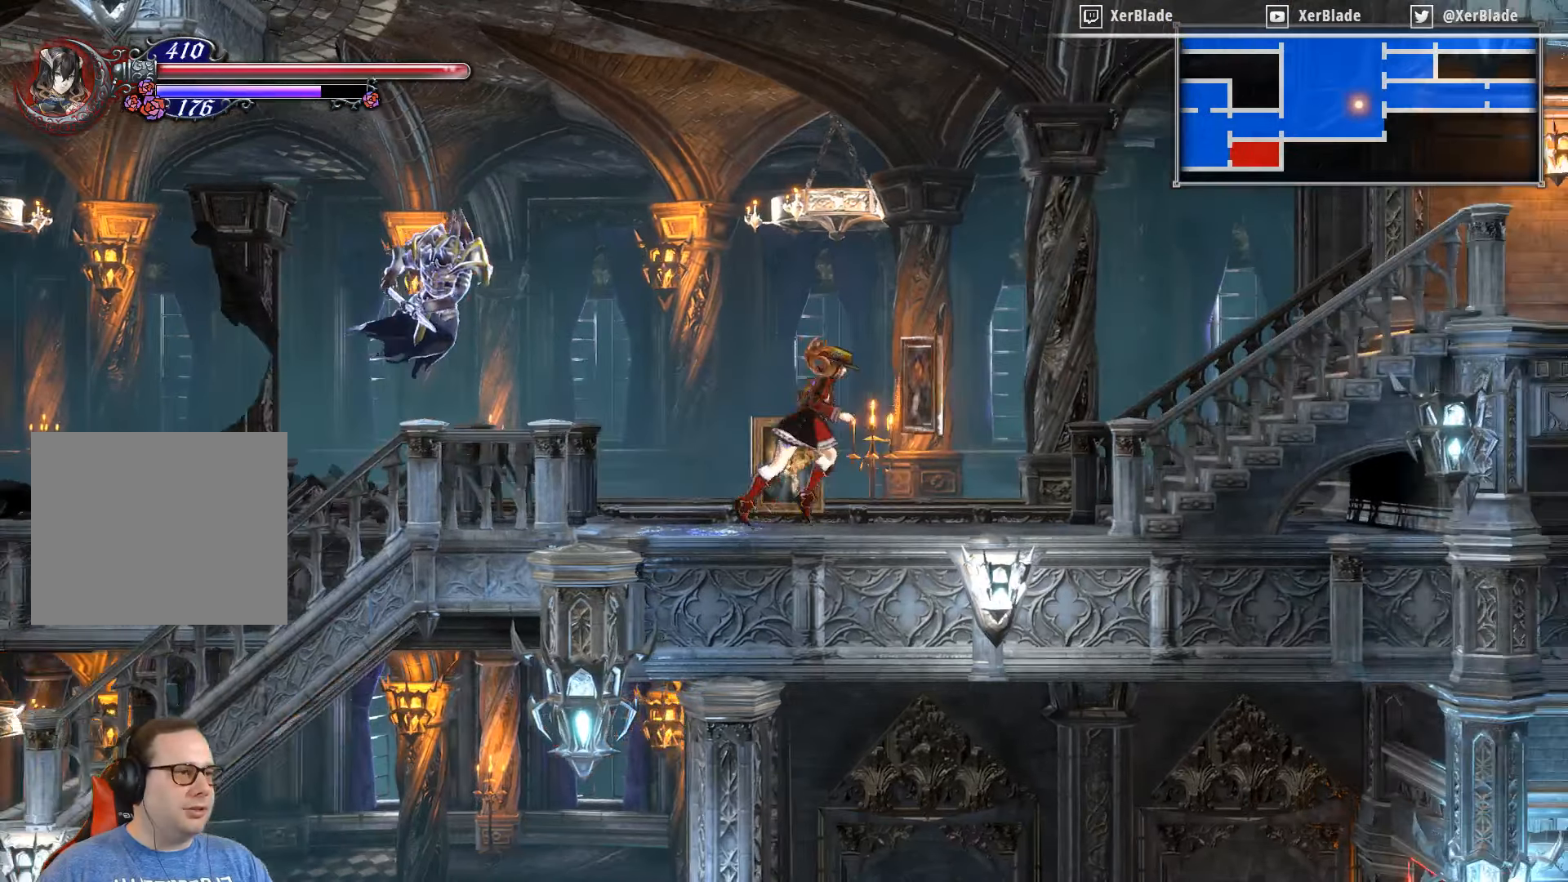
{"buttons": ["DPAD_RIGHT"], "right_stick": "center", "events": []}
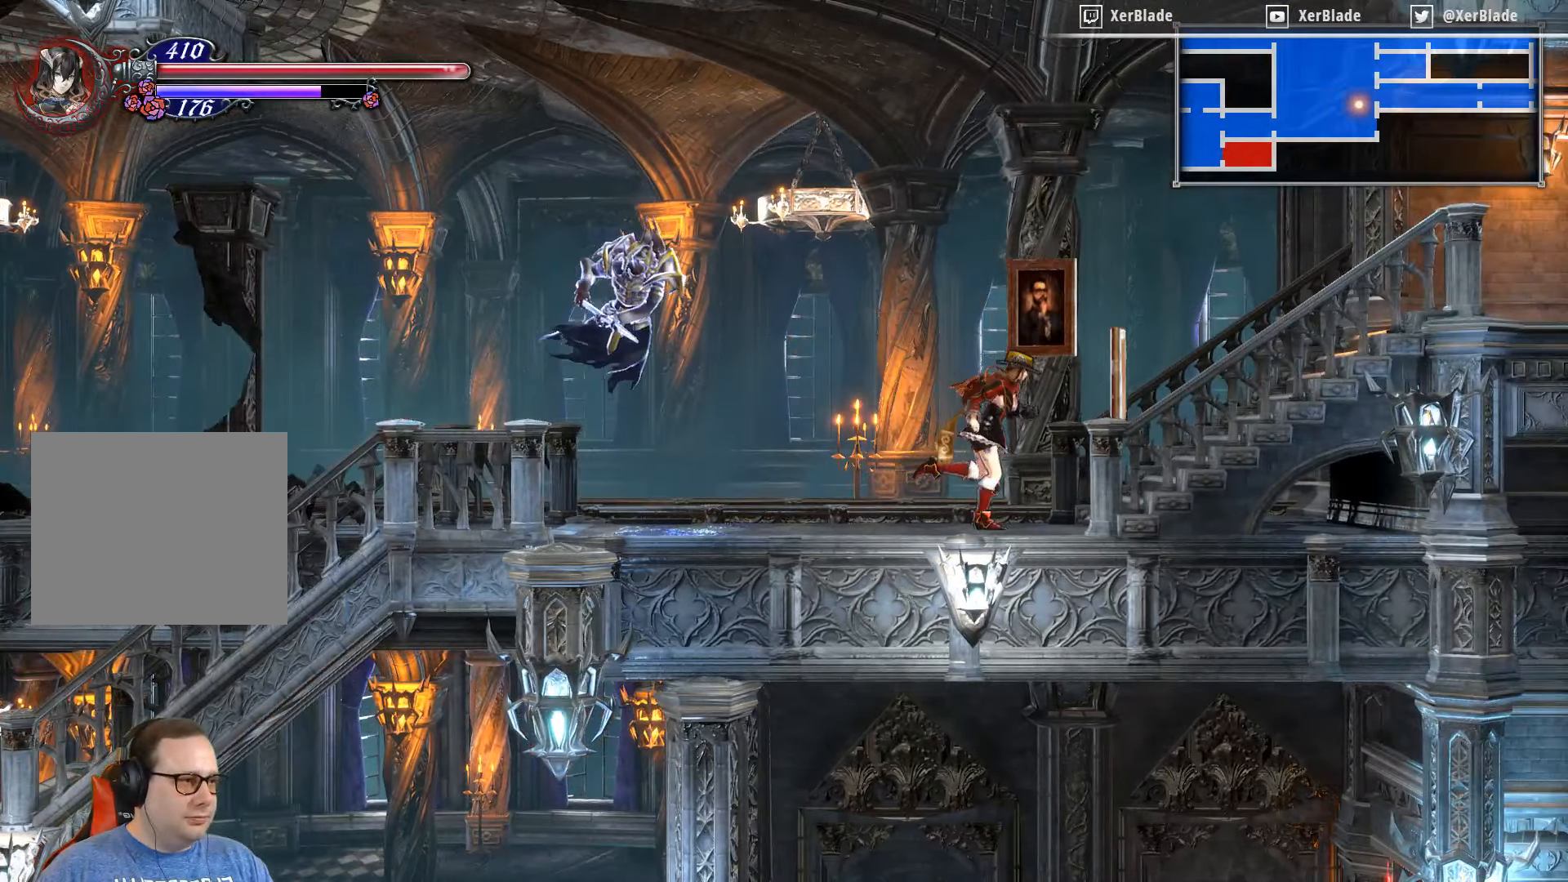
{"buttons": ["DPAD_RIGHT"], "right_stick": "center", "events": []}
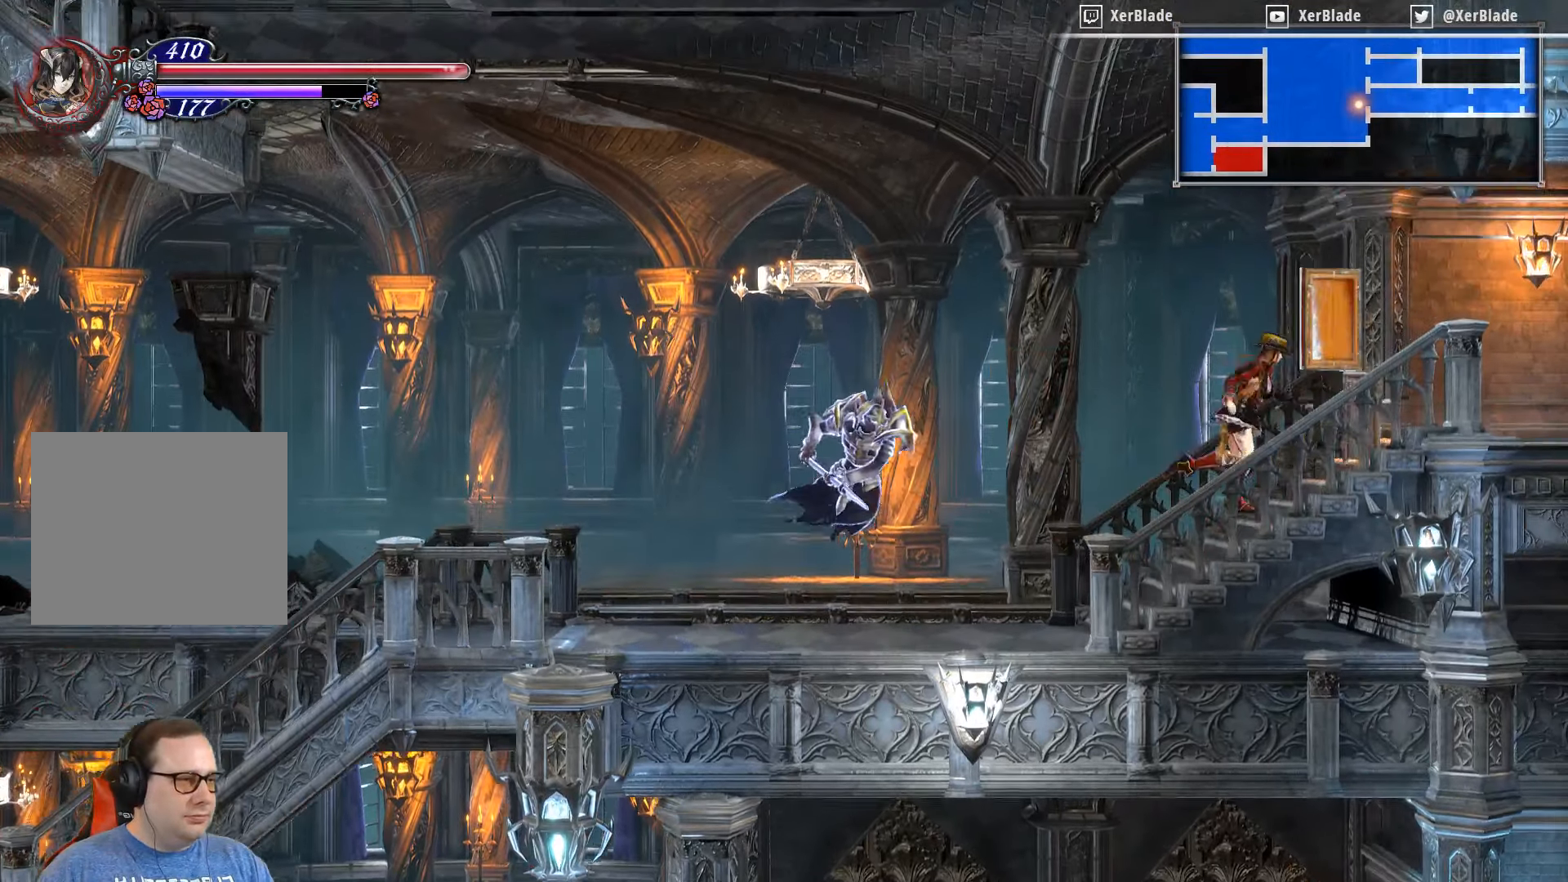
{"buttons": ["DPAD_RIGHT"], "right_stick": "center", "events": []}
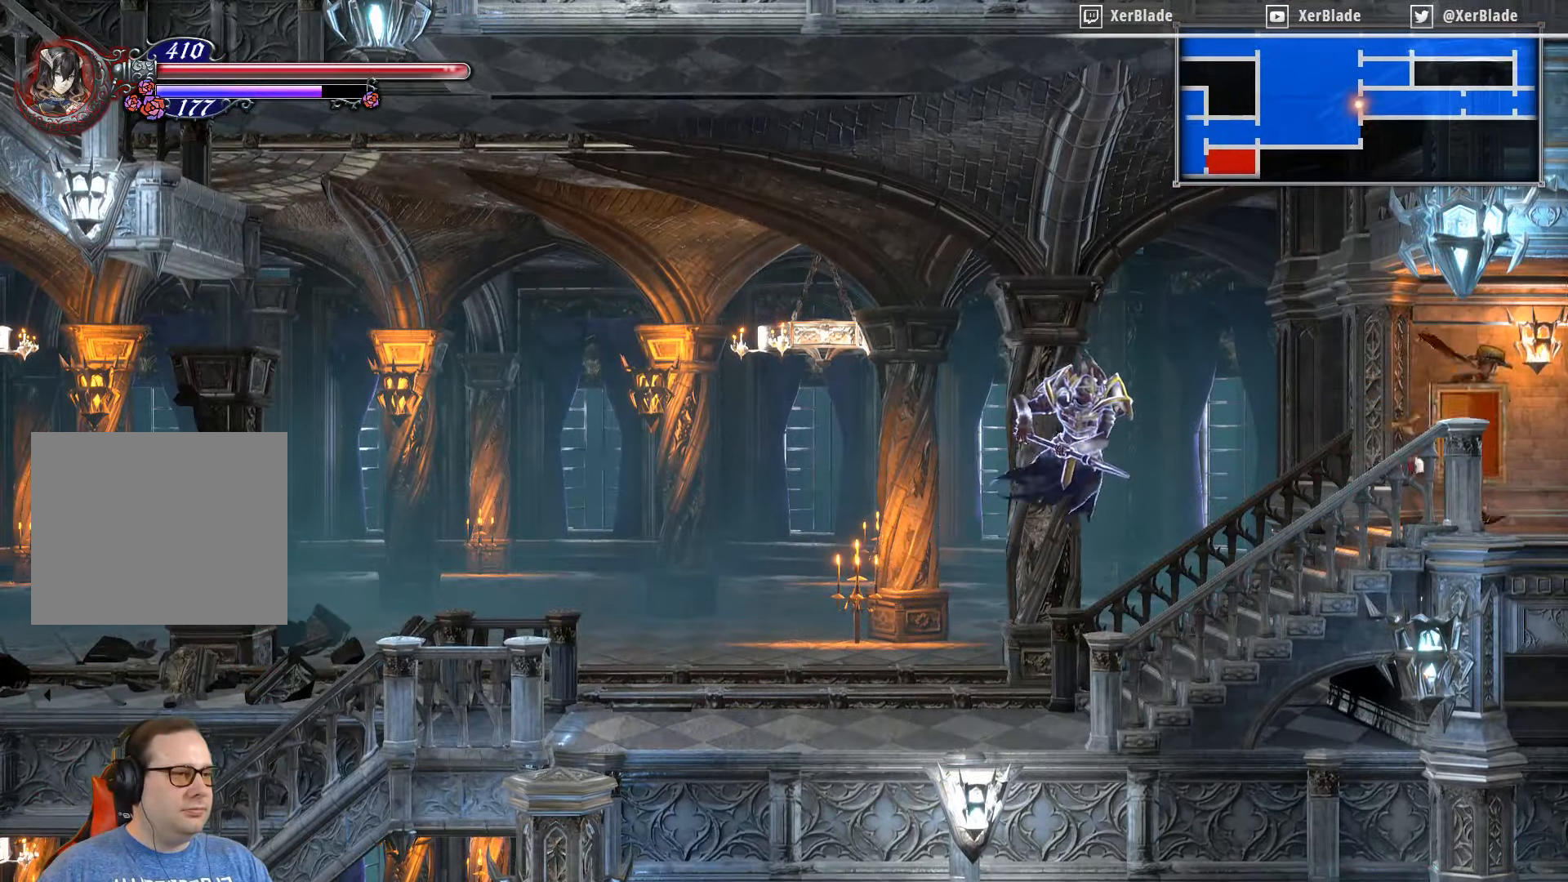
{"buttons": ["DPAD_RIGHT"], "right_stick": "center", "events": []}
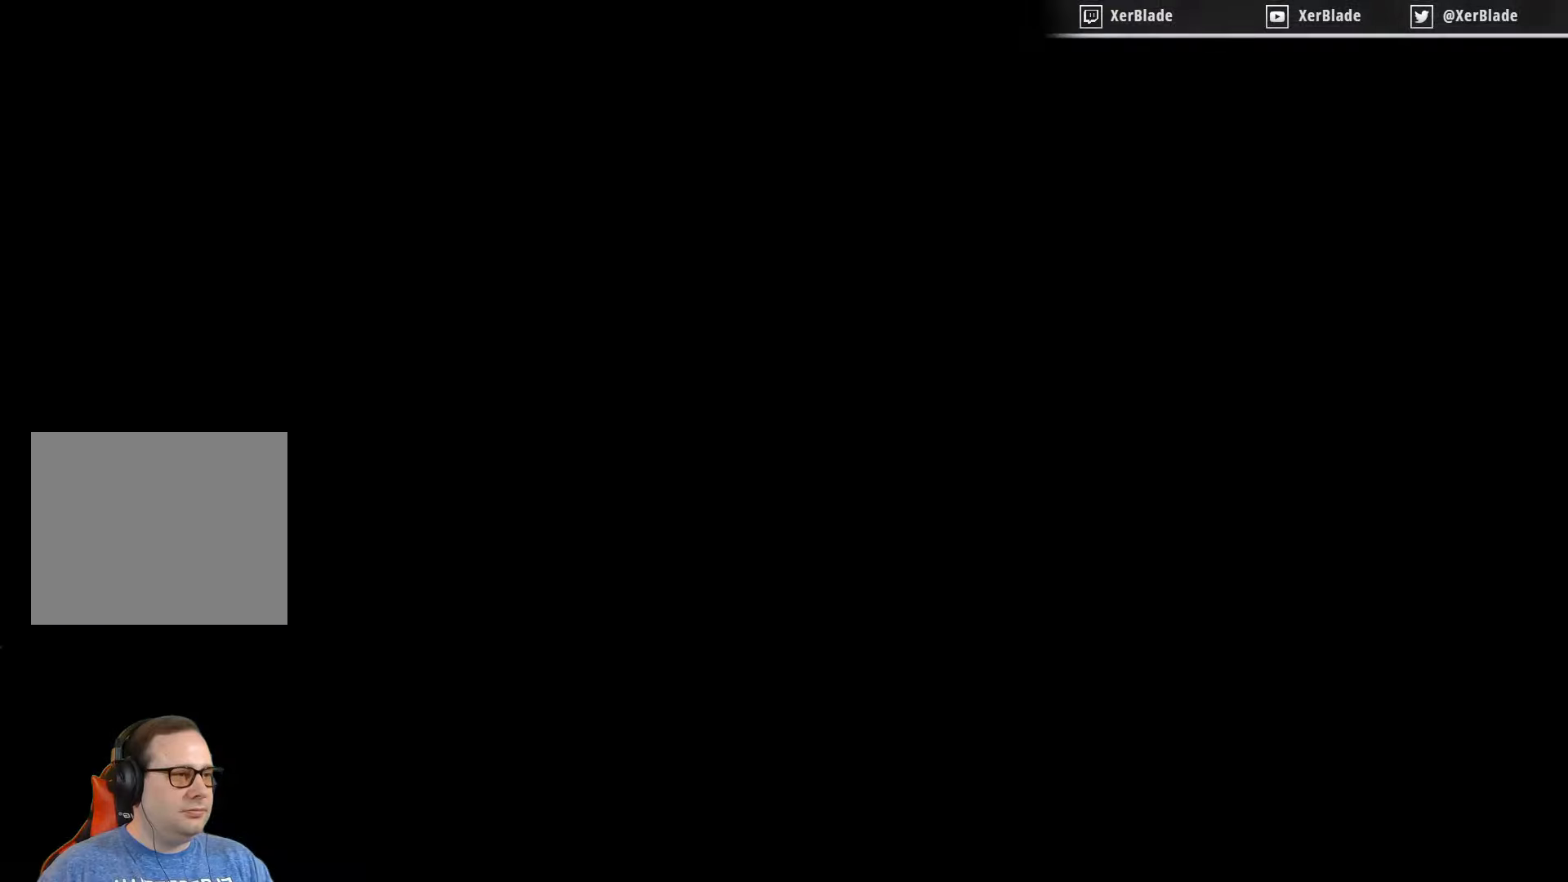
{"buttons": ["DPAD_RIGHT"], "right_stick": "center", "events": []}
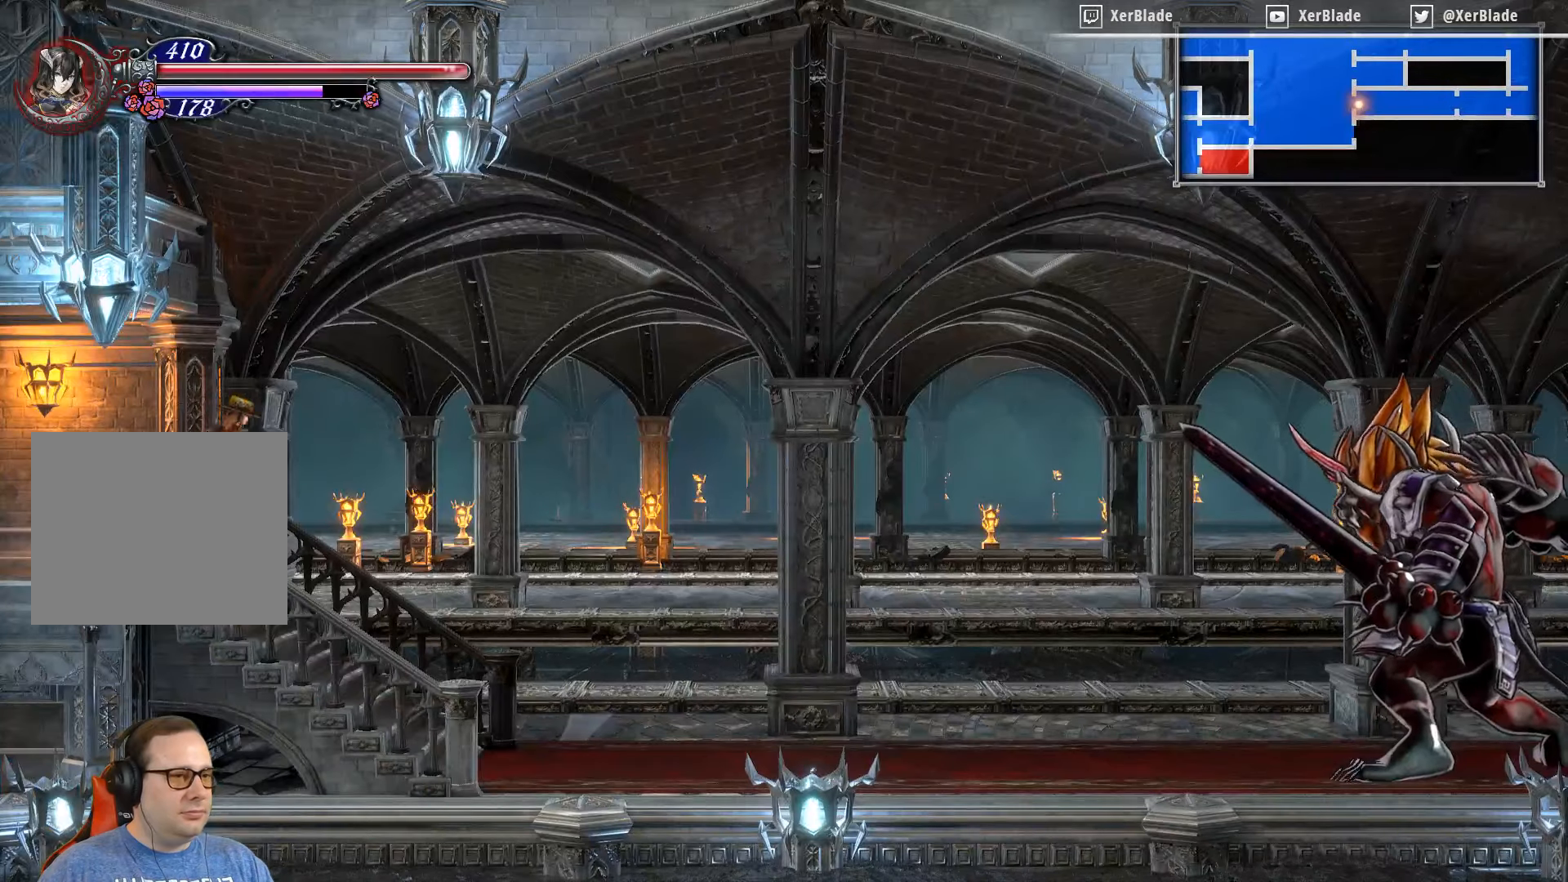
{"buttons": ["DPAD_RIGHT"], "right_stick": "center", "events": []}
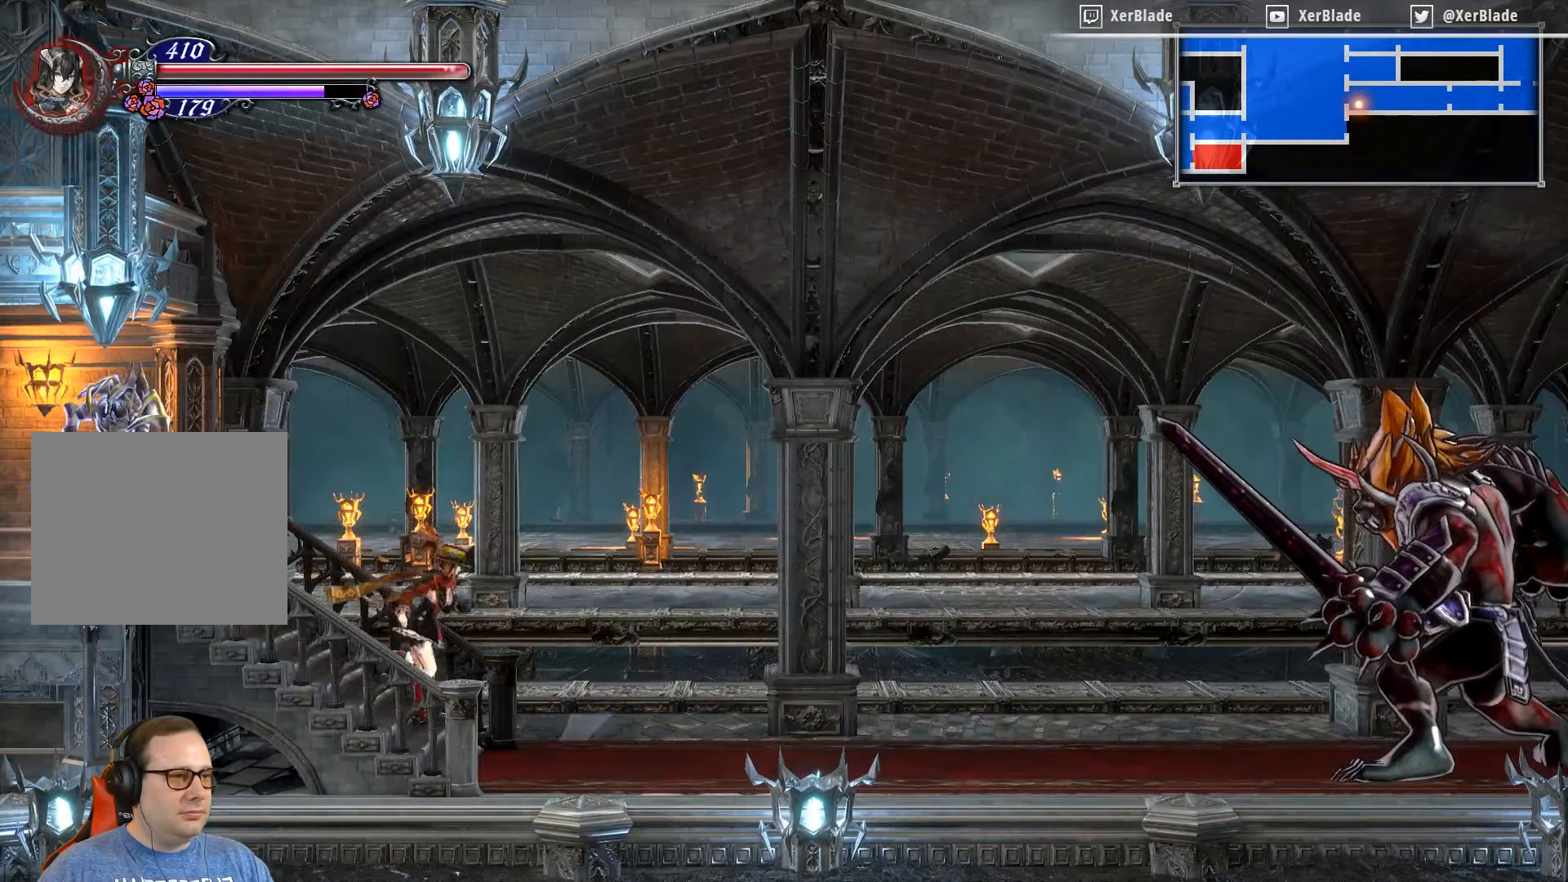
{"buttons": [], "right_stick": "center", "events": [[83, "TRIANGLE", "down"], [150, "DPAD_RIGHT", "up"], [316, "TRIANGLE", "up"]]}
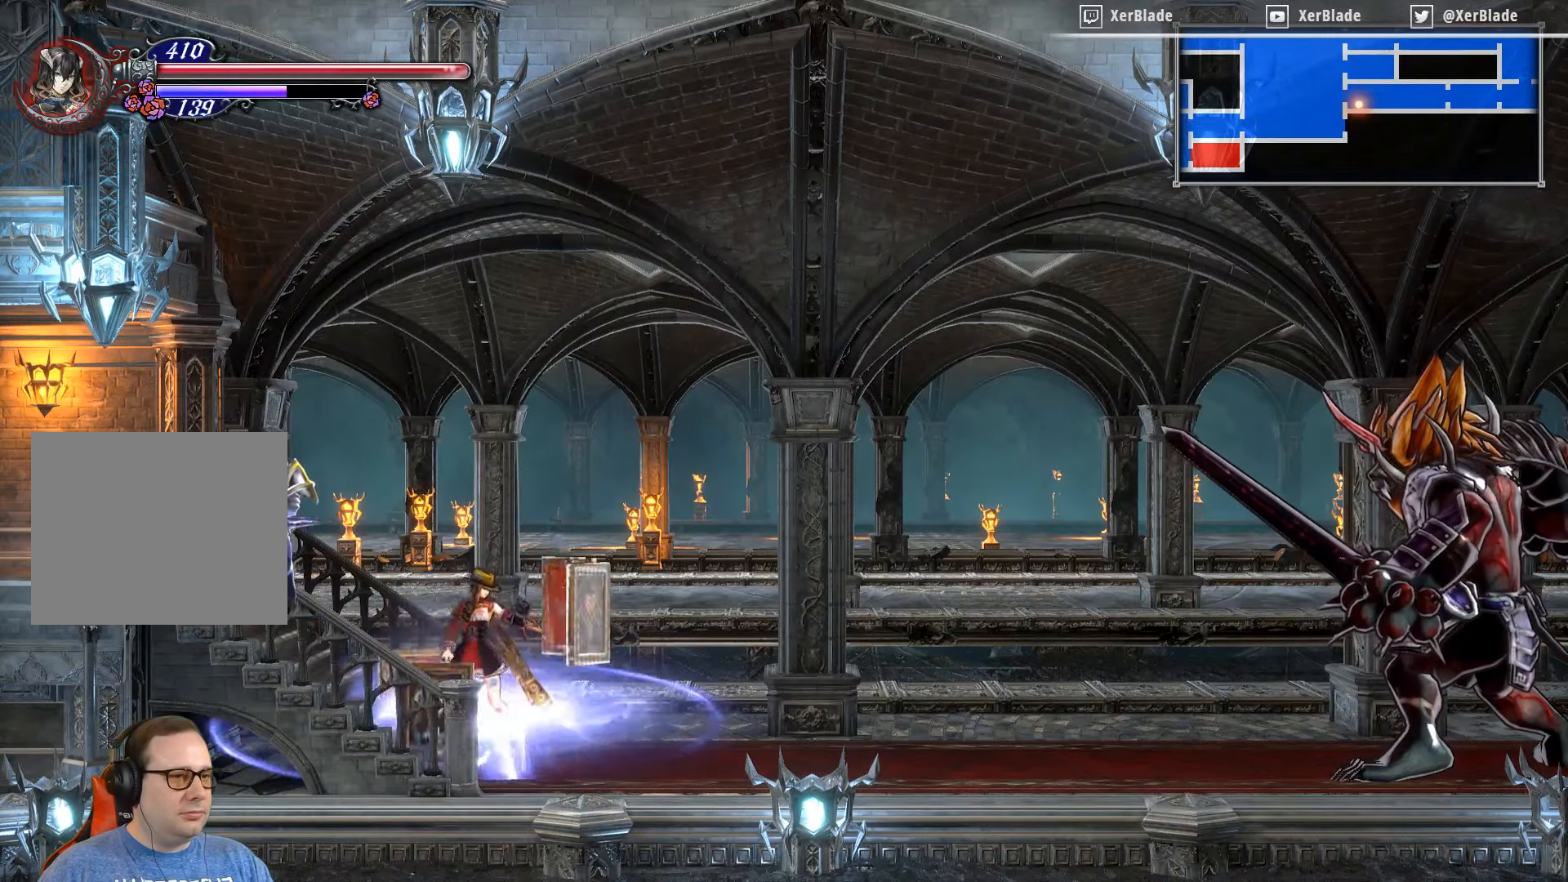
{"buttons": [], "right_stick": "center", "events": [[233, "DPAD_RIGHT", "down"], [450, "DPAD_RIGHT", "up"]]}
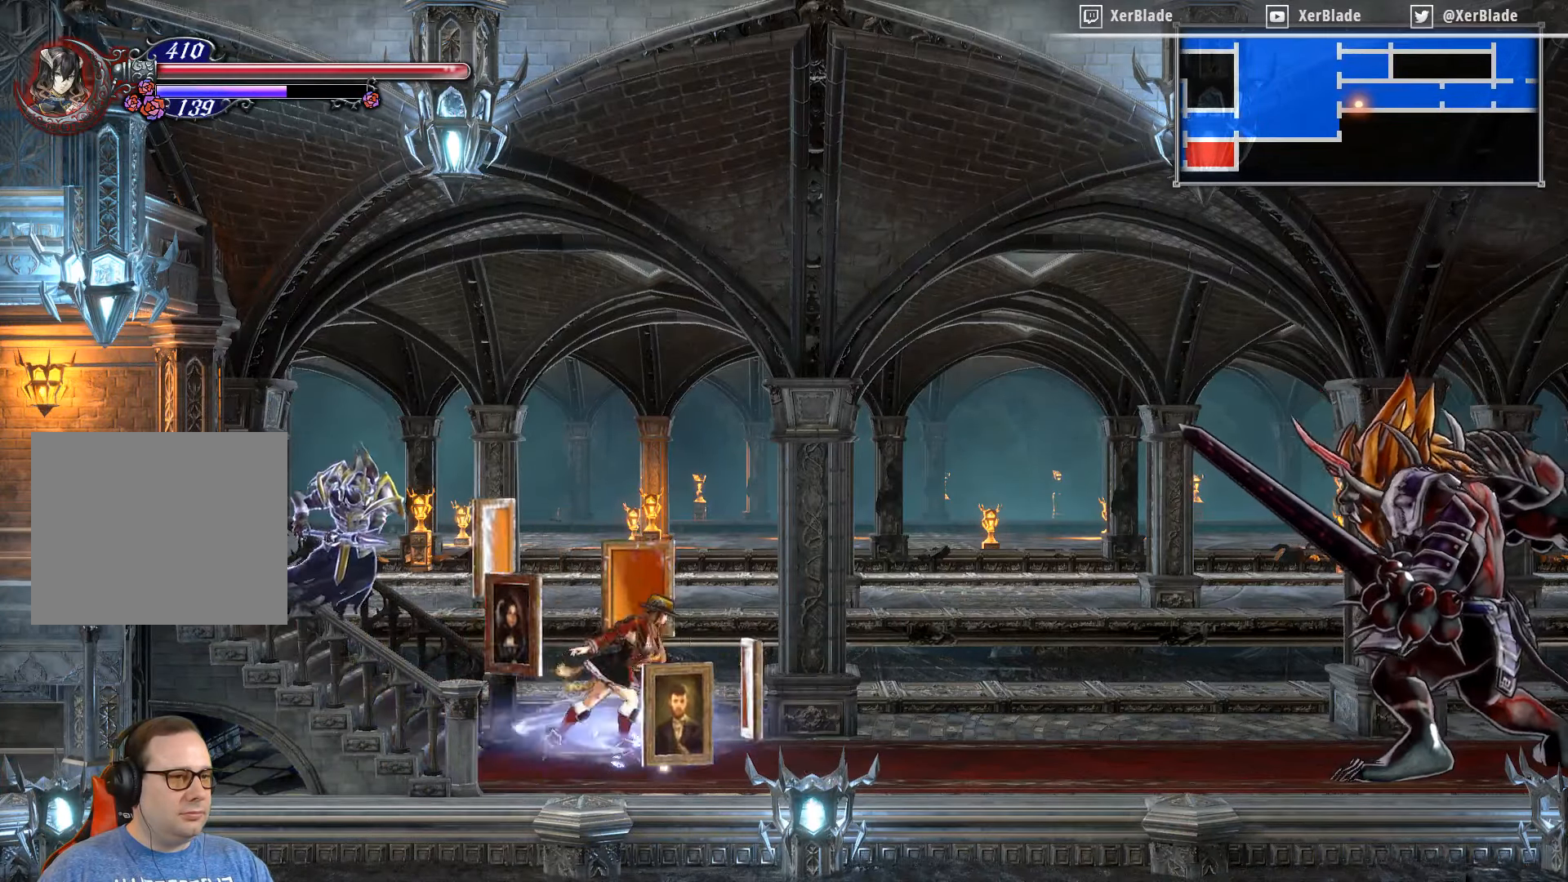
{"buttons": ["R2"], "right_stick": "right", "events": [[116, "right_stick", "right"], [383, "R2", "down"]]}
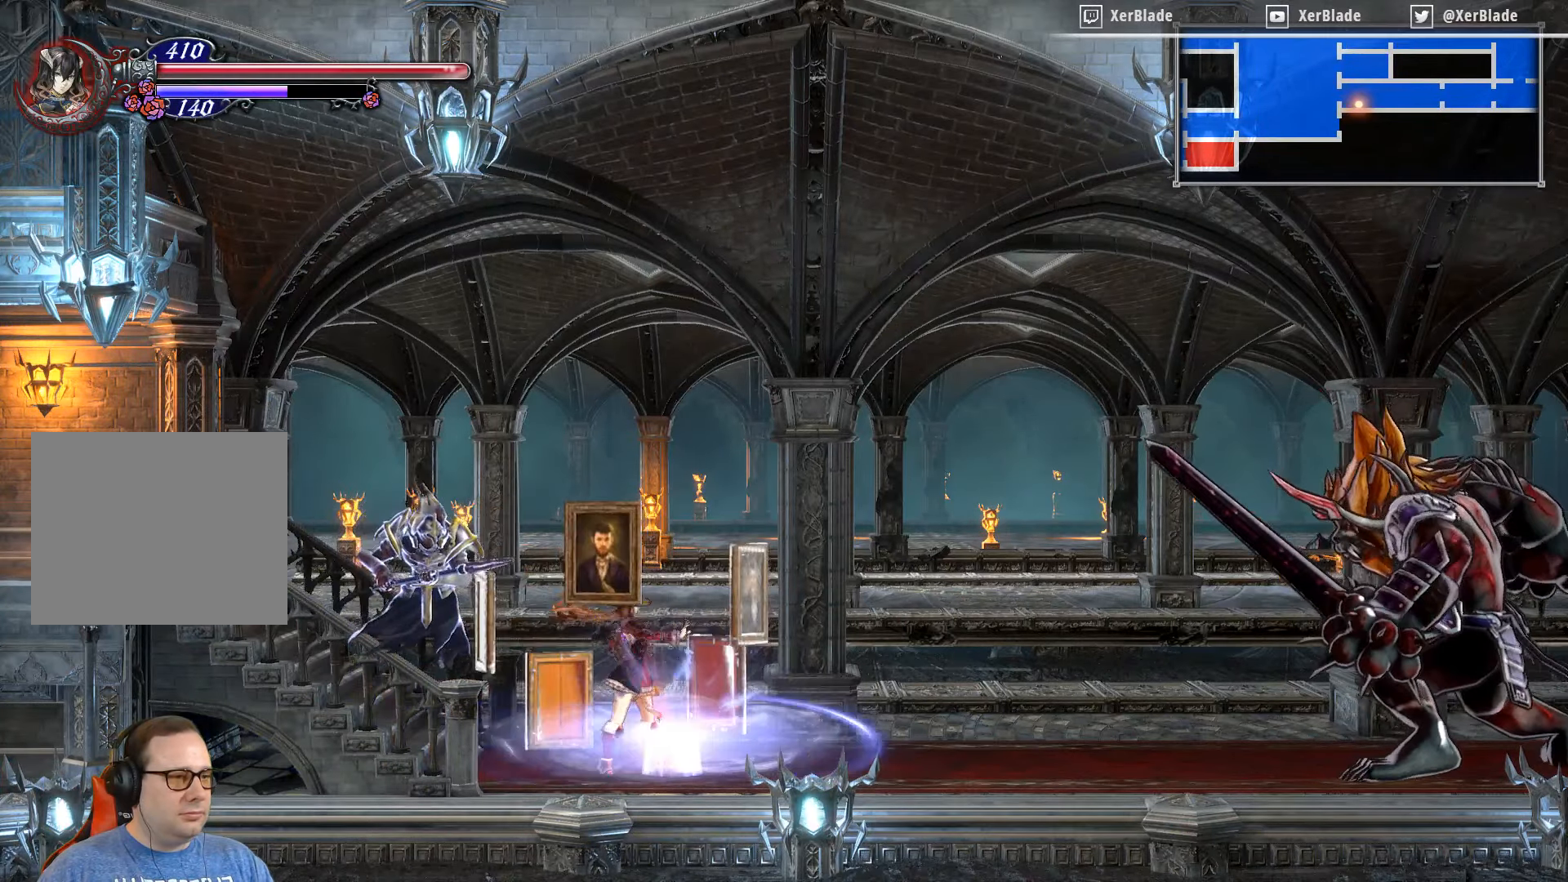
{"buttons": ["DPAD_RIGHT"], "right_stick": "center", "events": [[116, "R2", "up"], [383, "DPAD_RIGHT", "down"], [383, "right_stick", "center"]]}
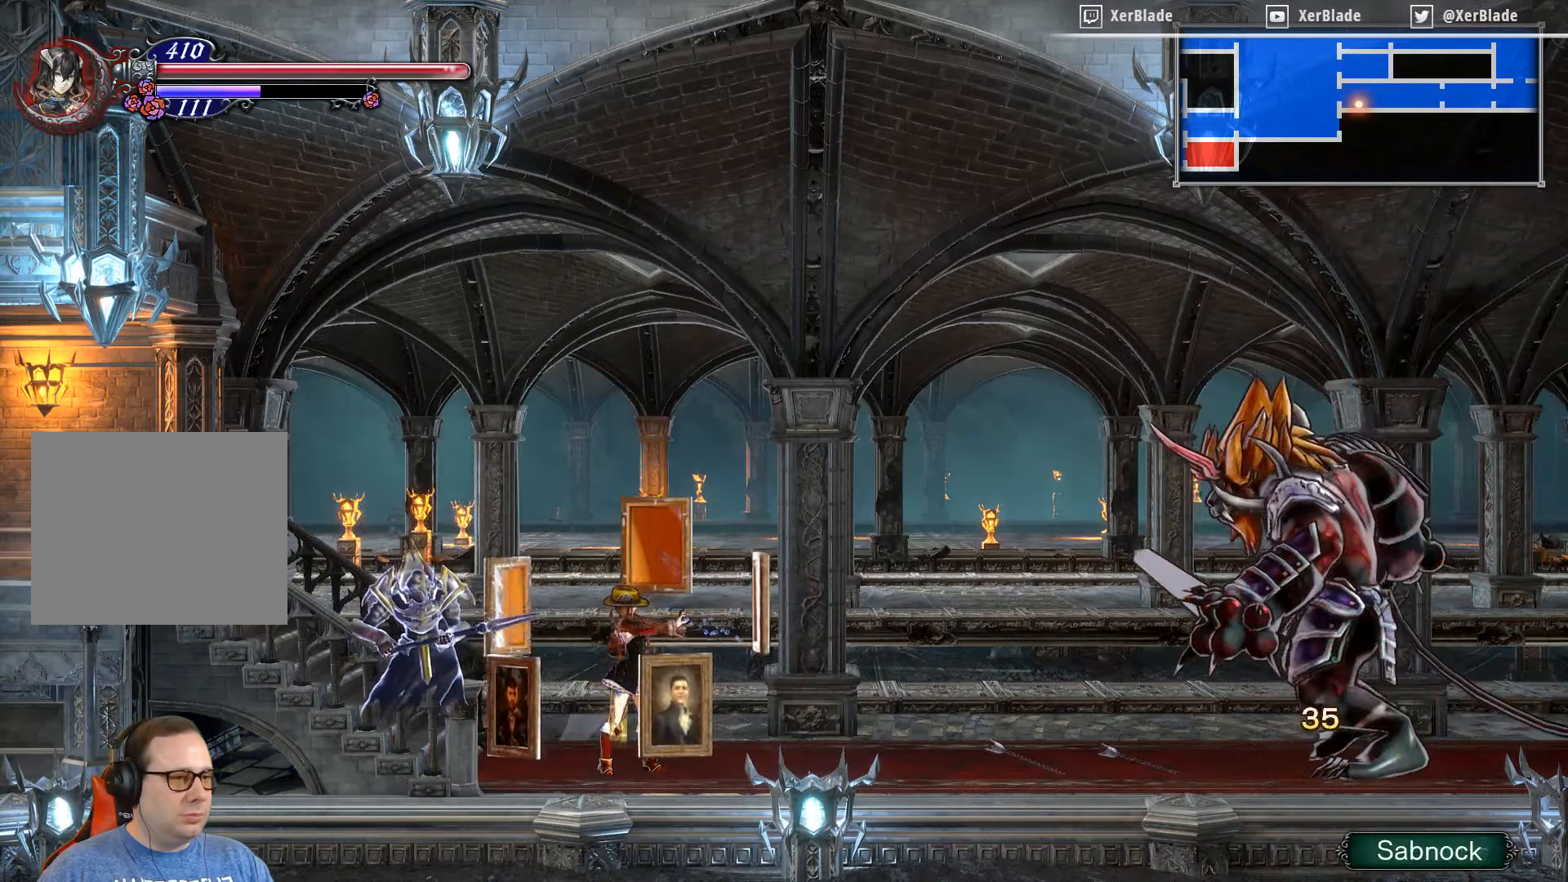
{"buttons": ["DPAD_RIGHT"], "right_stick": "center", "events": []}
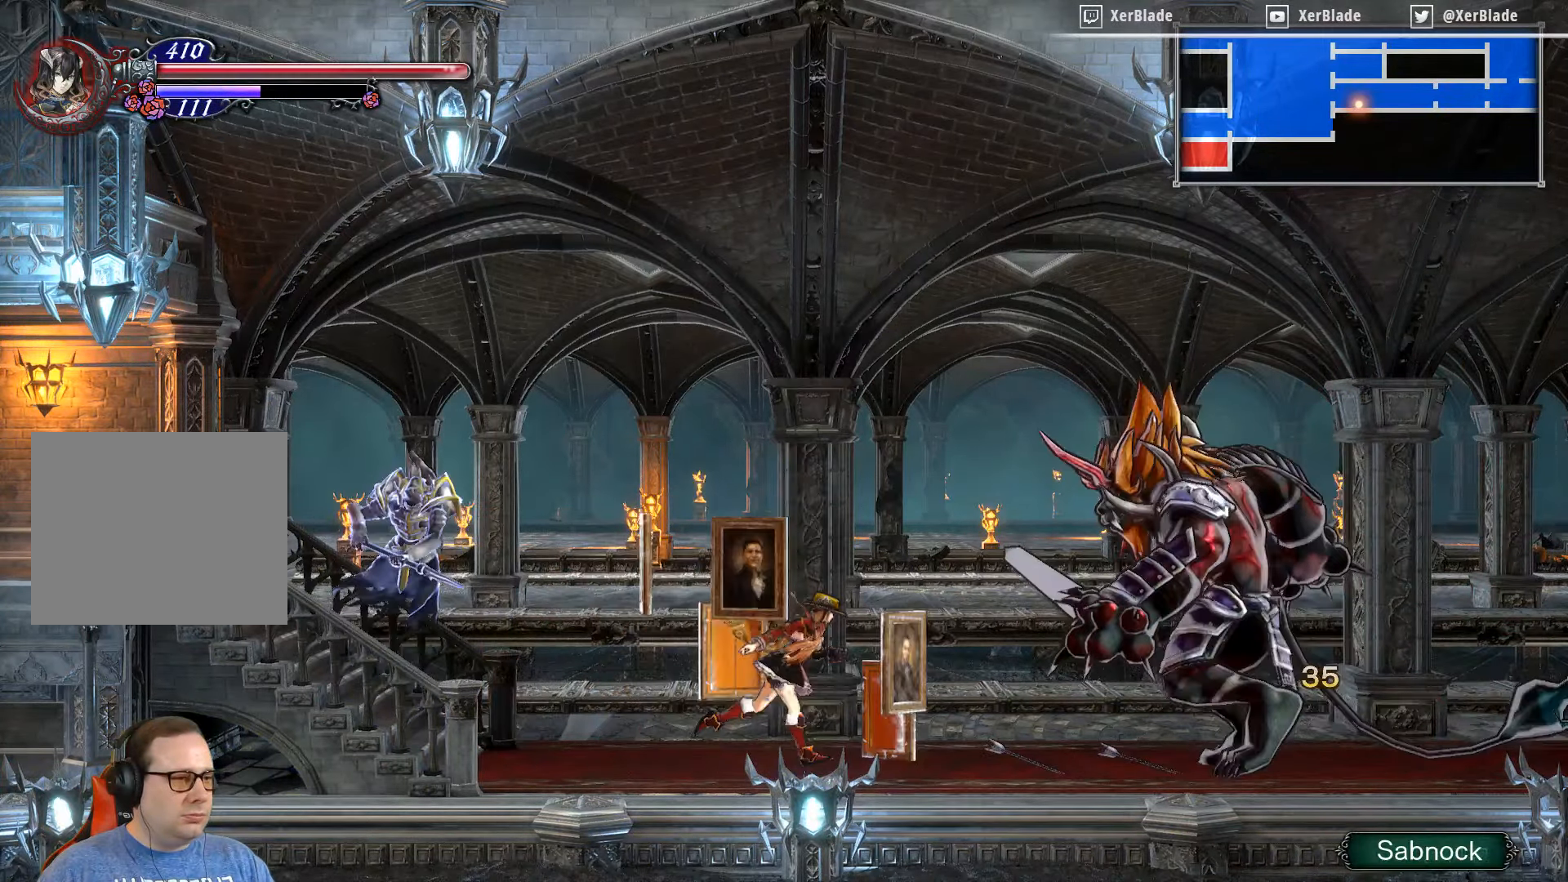
{"buttons": ["SQUARE"], "right_stick": "center", "events": [[283, "DPAD_RIGHT", "up"], [283, "SQUARE", "down"]]}
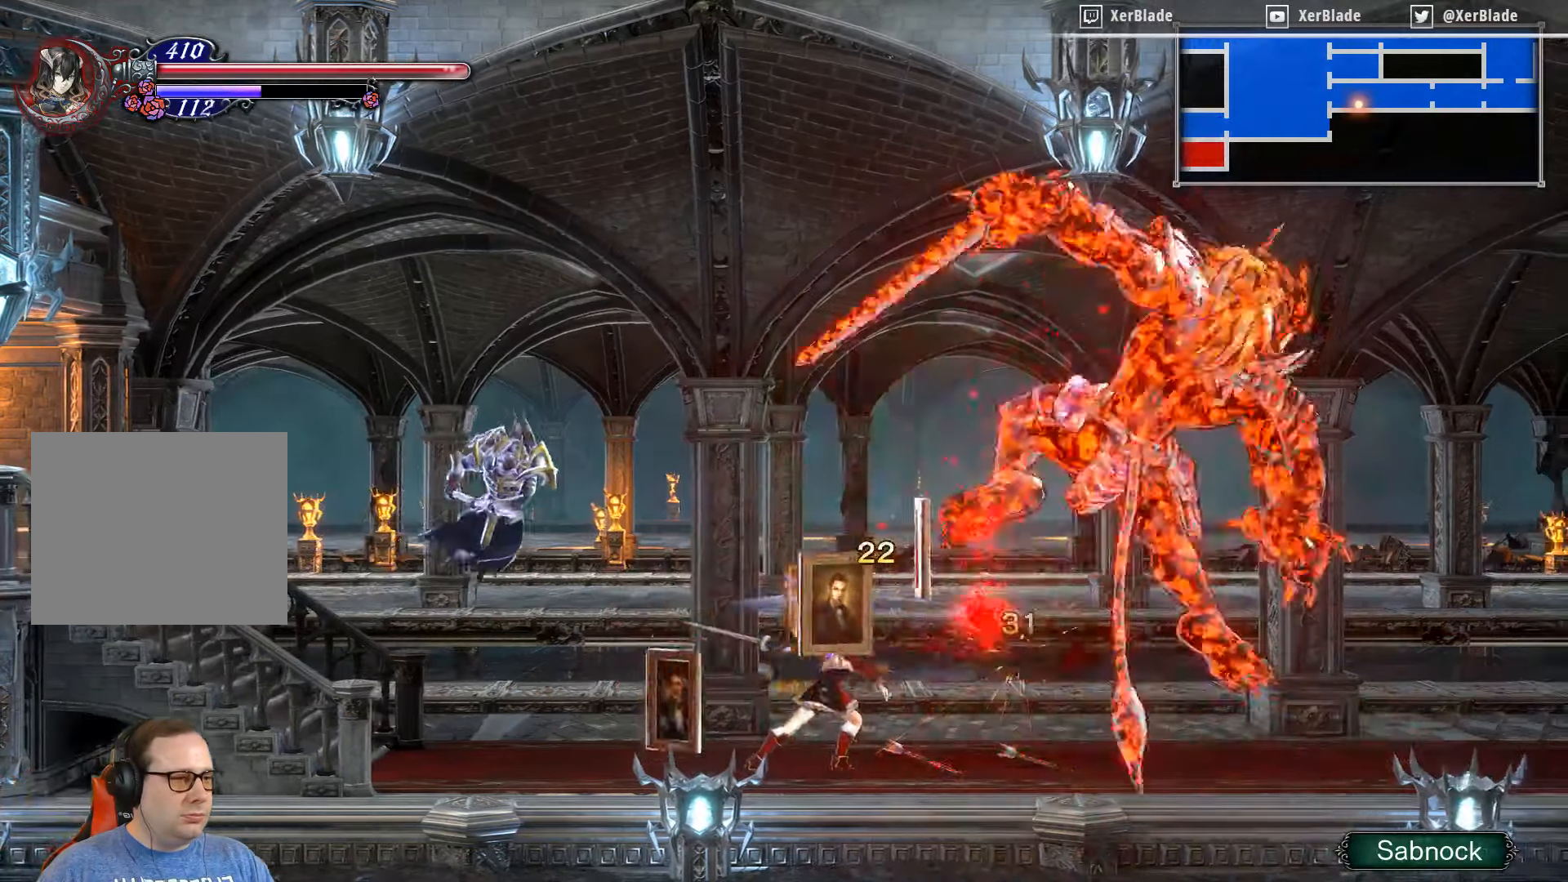
{"buttons": [], "right_stick": "center", "events": [[100, "SQUARE", "up"], [166, "SQUARE", "down"], [450, "SQUARE", "up"]]}
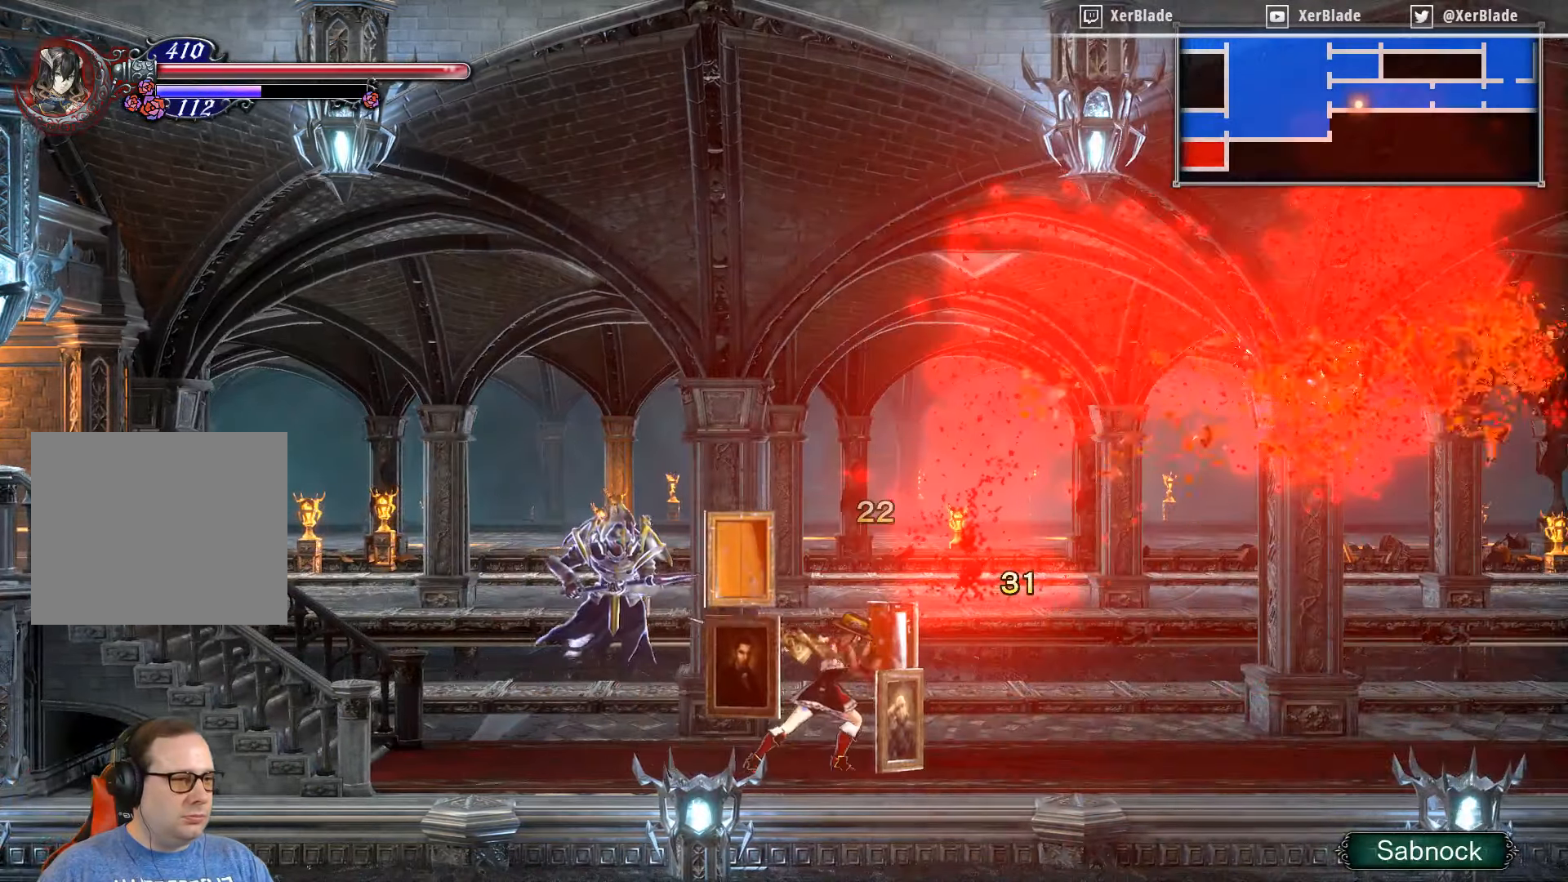
{"buttons": ["DPAD_RIGHT"], "right_stick": "center", "events": [[250, "DPAD_RIGHT", "down"]]}
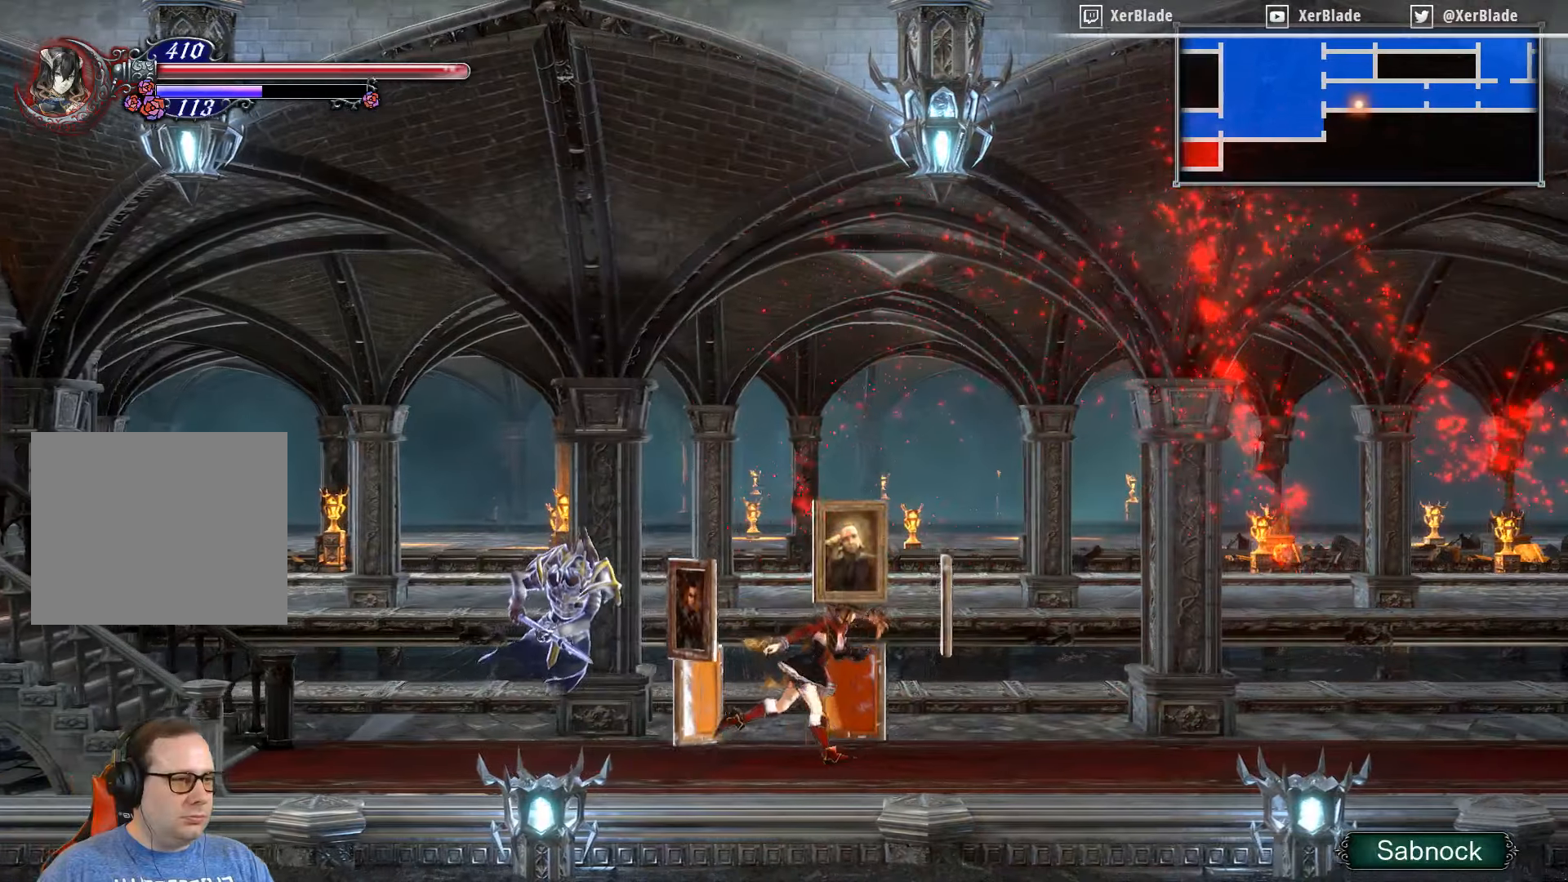
{"buttons": ["DPAD_RIGHT"], "right_stick": "center", "events": []}
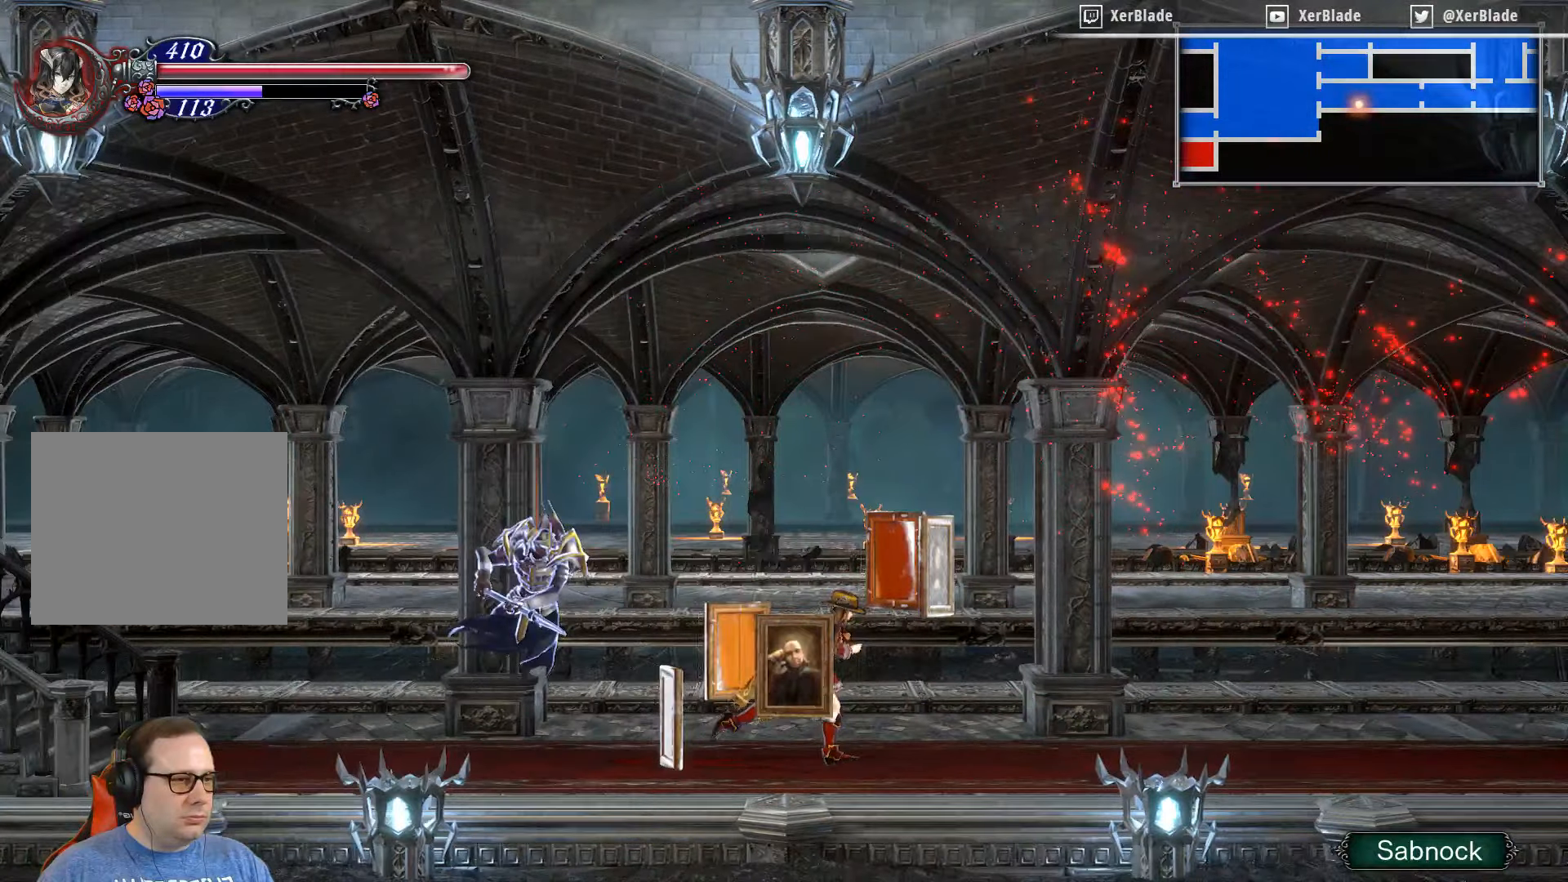
{"buttons": ["DPAD_RIGHT"], "right_stick": "center", "events": []}
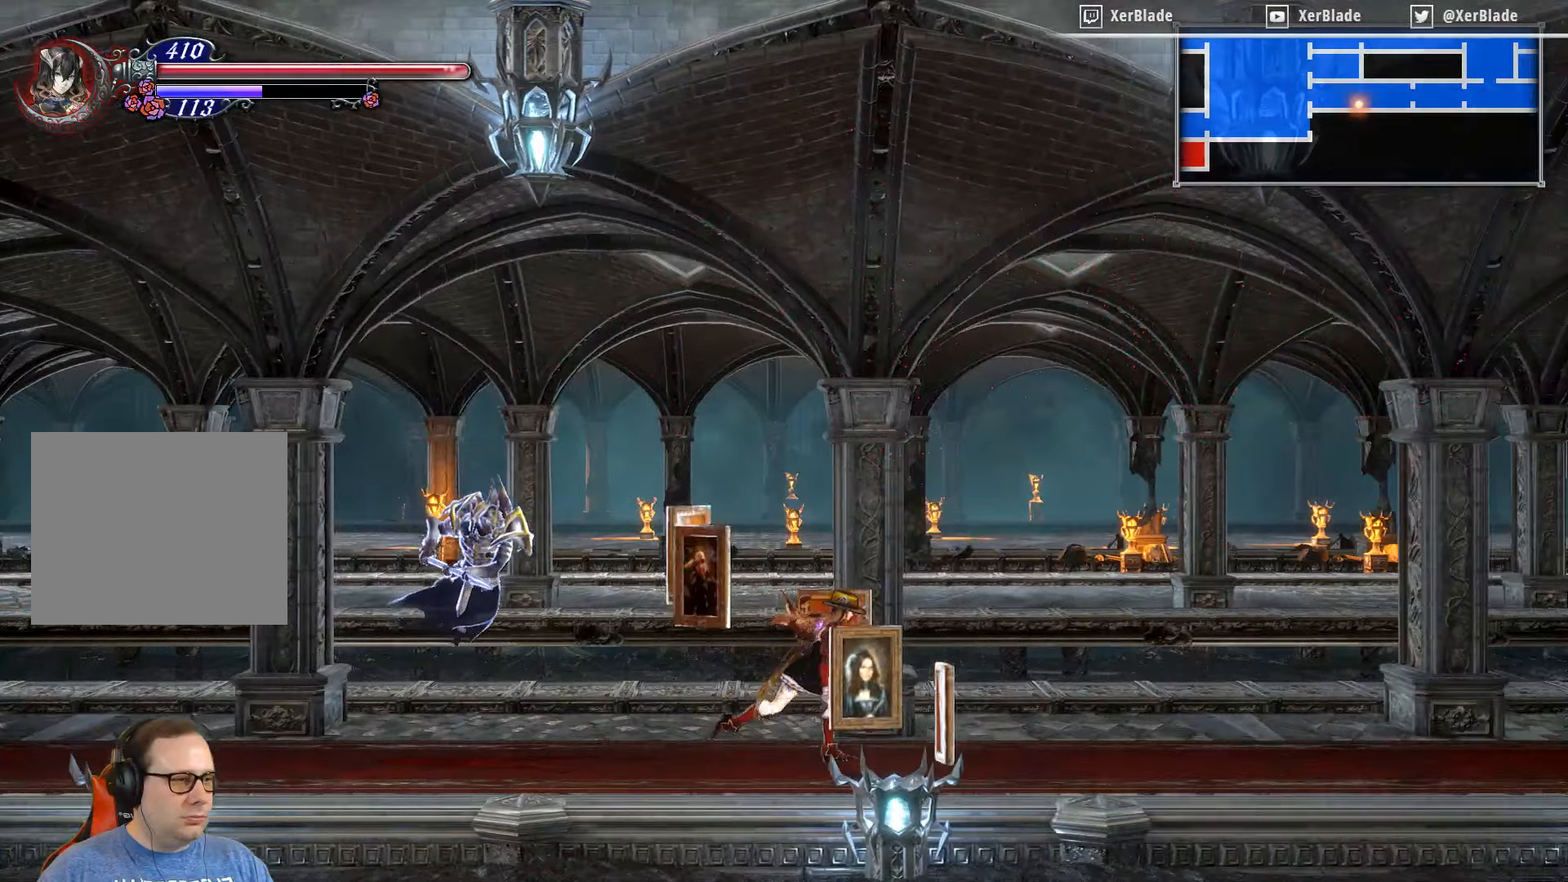
{"buttons": ["DPAD_RIGHT"], "right_stick": "center", "events": []}
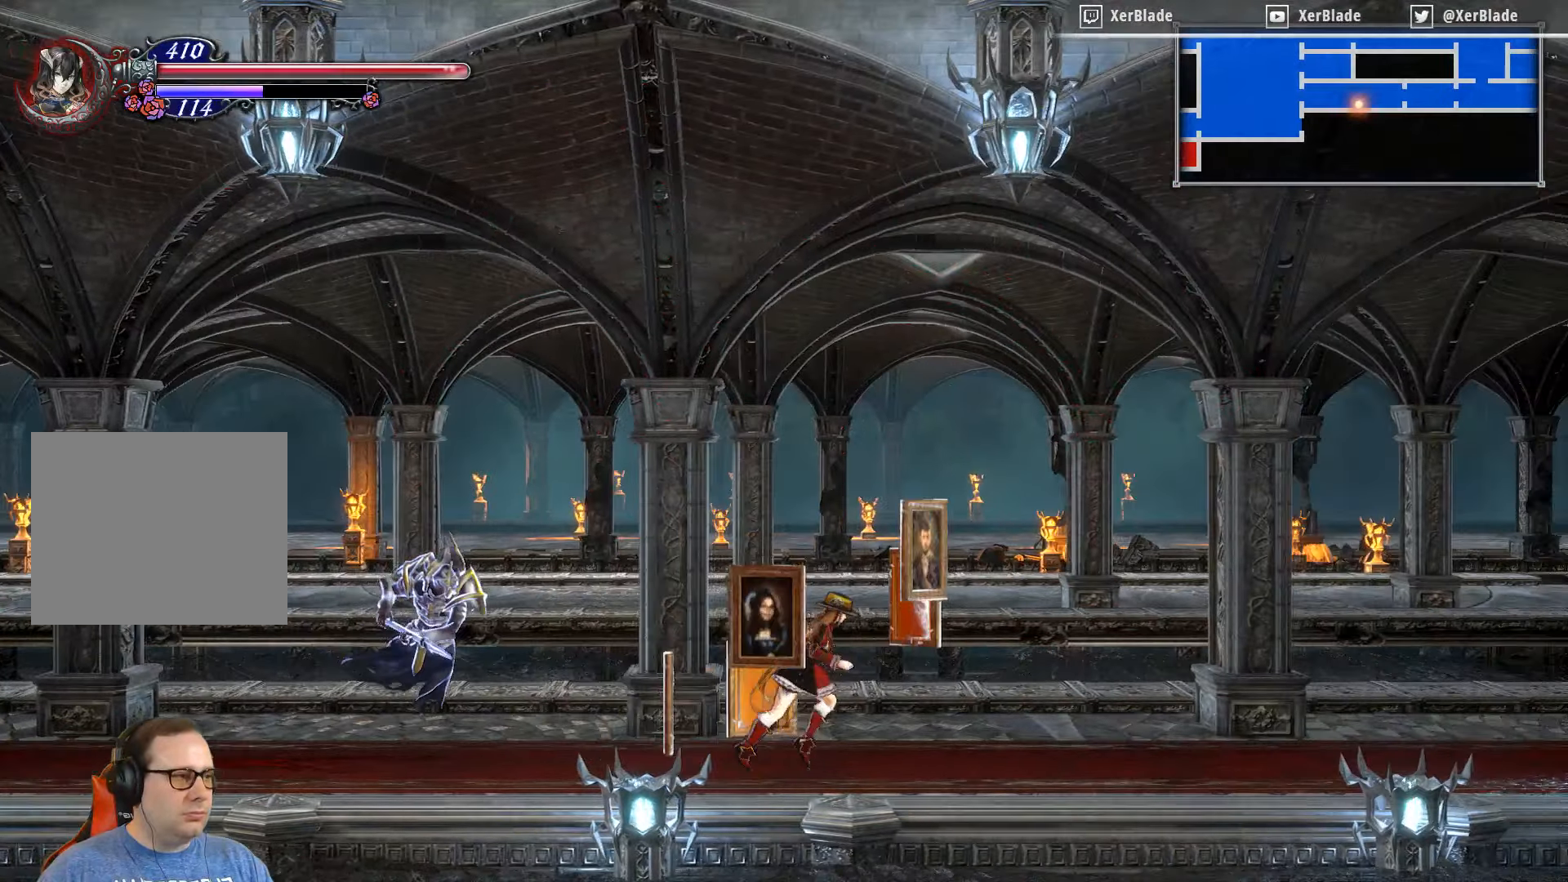
{"buttons": ["DPAD_RIGHT"], "right_stick": "center", "events": []}